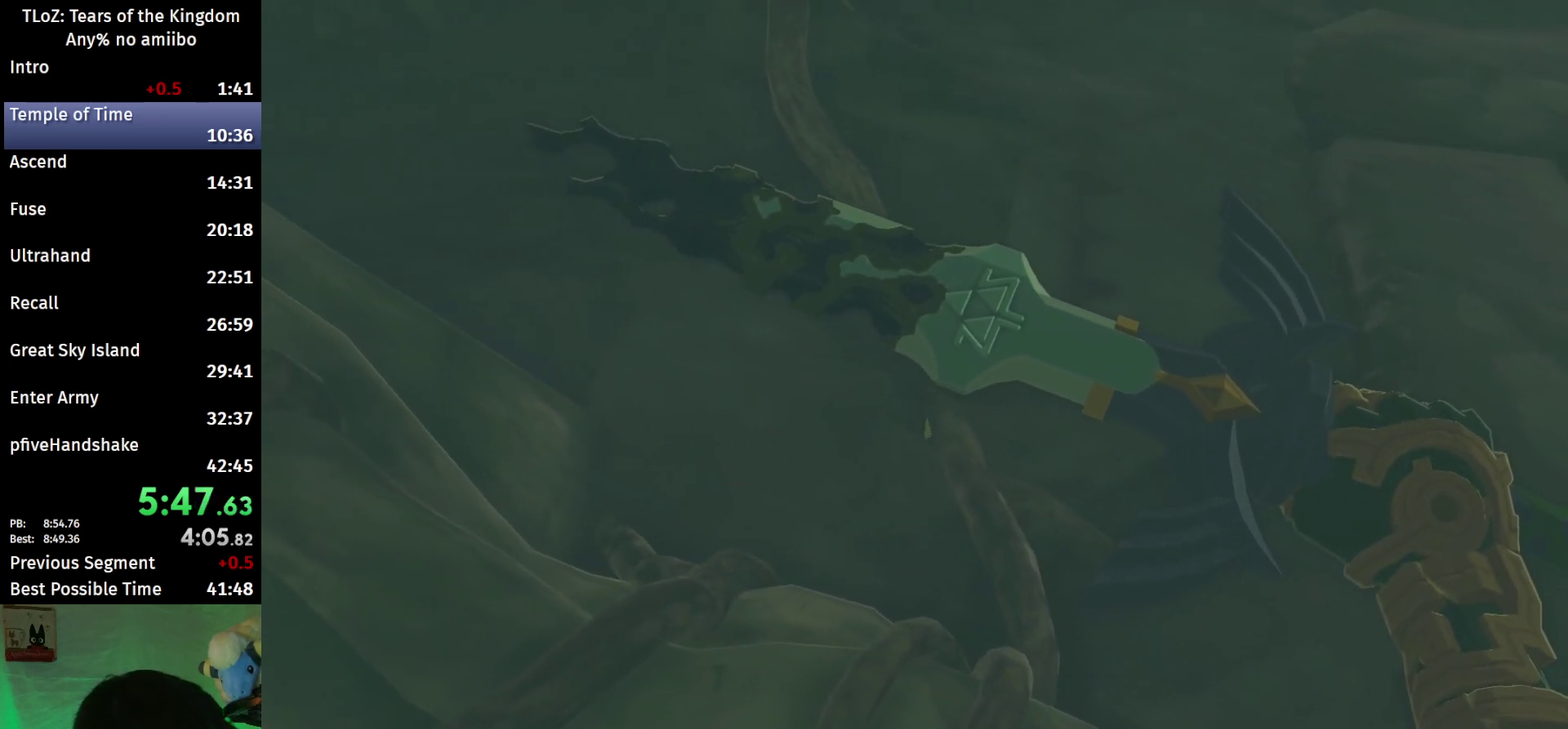
Gameplay with a controller (Nintendo layout); each line is a JSON object with the inputs held at the frame after it. "events" lists button and stick changes between this image and that frame as [ms after this image, input, new state], when the widget could be followed in between. This overlay highlights the sticks when they move; stick clicks (L3 R3) are not distinguishable. Not read: L3 R3.
{"buttons": ["B"], "left_stick": "center", "right_stick": "center", "events": [[67, "B", "down"], [167, "B", "up"], [267, "B", "down"], [333, "B", "up"], [433, "B", "down"]]}
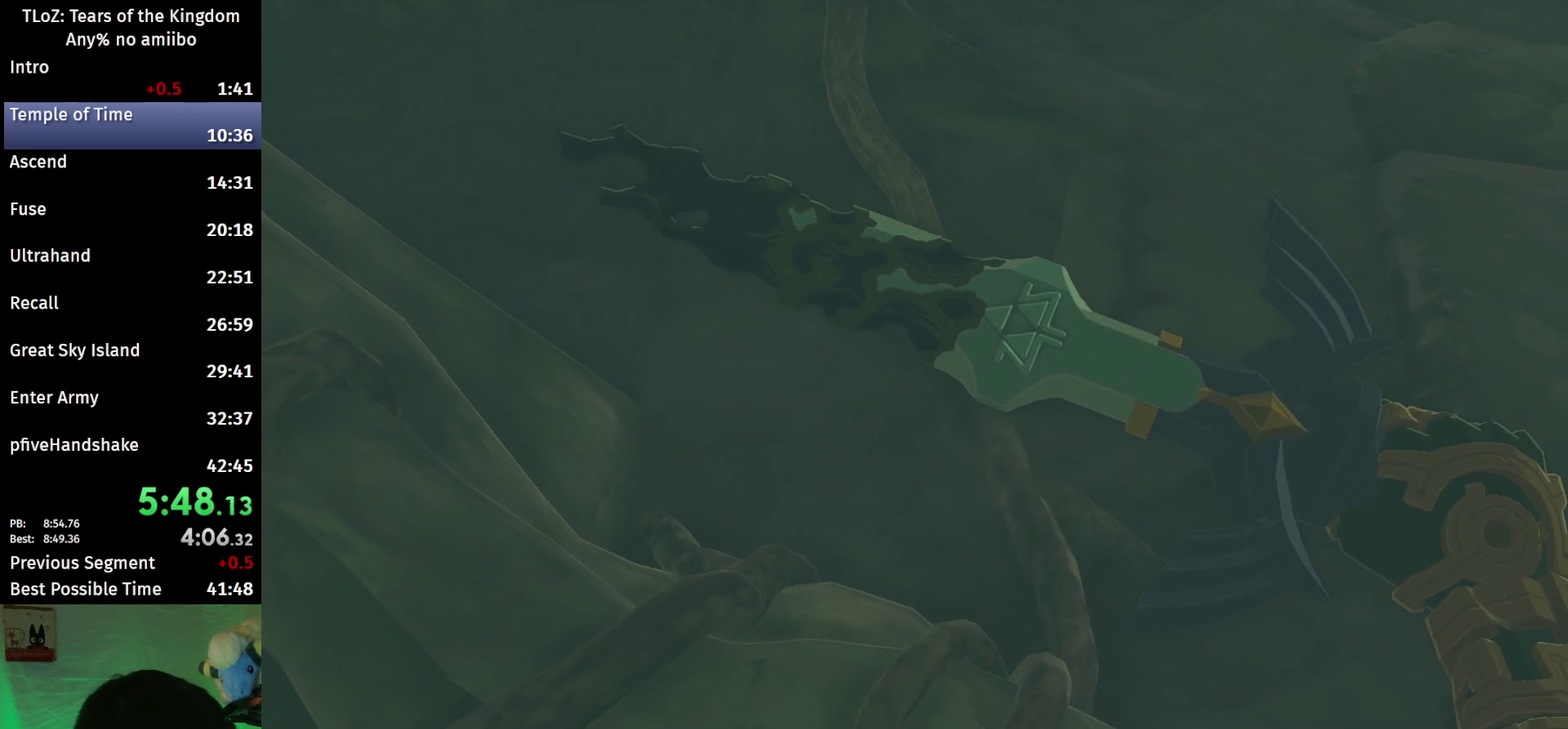
{"buttons": ["B"], "left_stick": "center", "right_stick": "center", "events": [[33, "B", "up"], [133, "B", "down"], [233, "B", "up"], [333, "B", "down"], [433, "B", "up"], [500, "B", "down"]]}
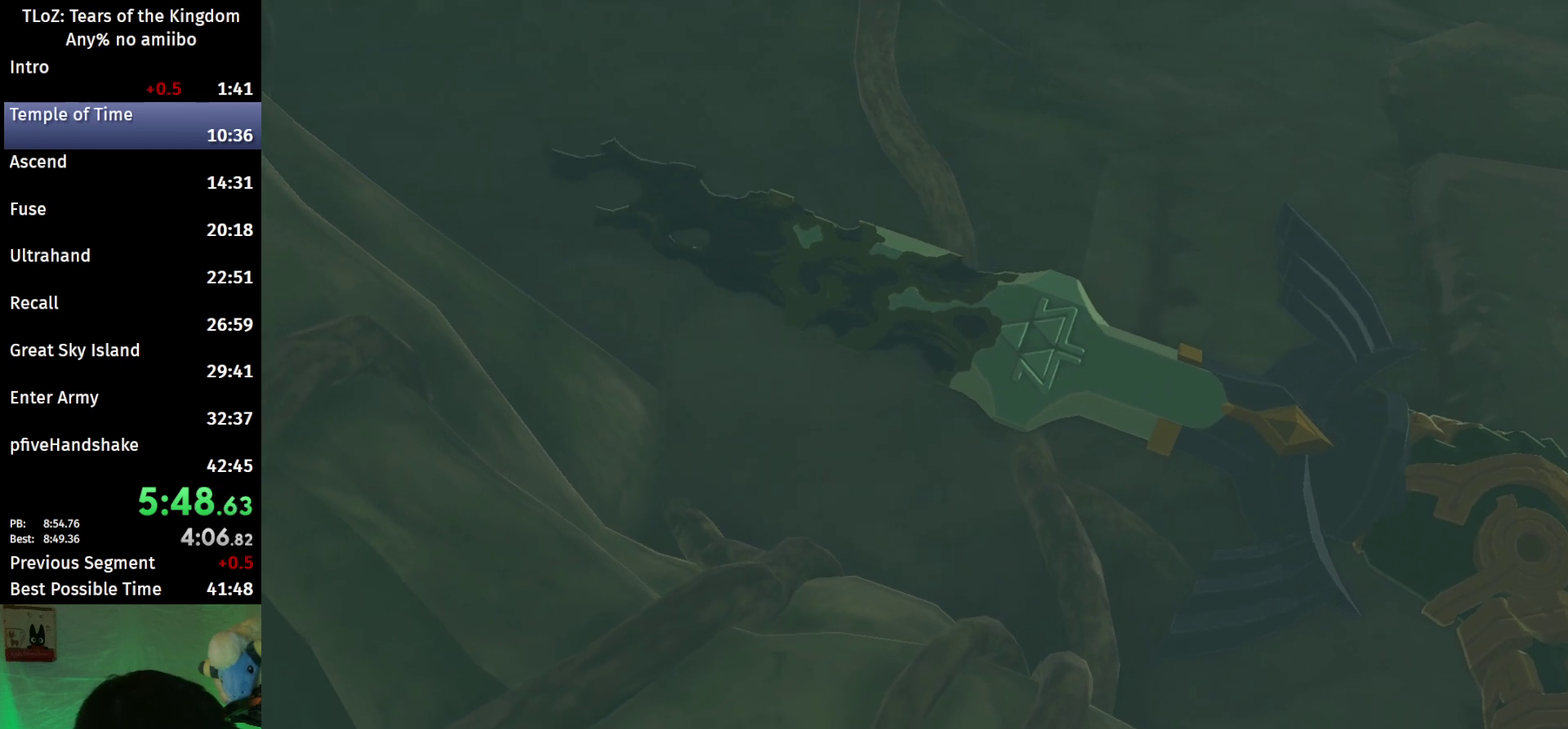
{"buttons": [], "left_stick": "center", "right_stick": "center", "events": [[100, "B", "up"]]}
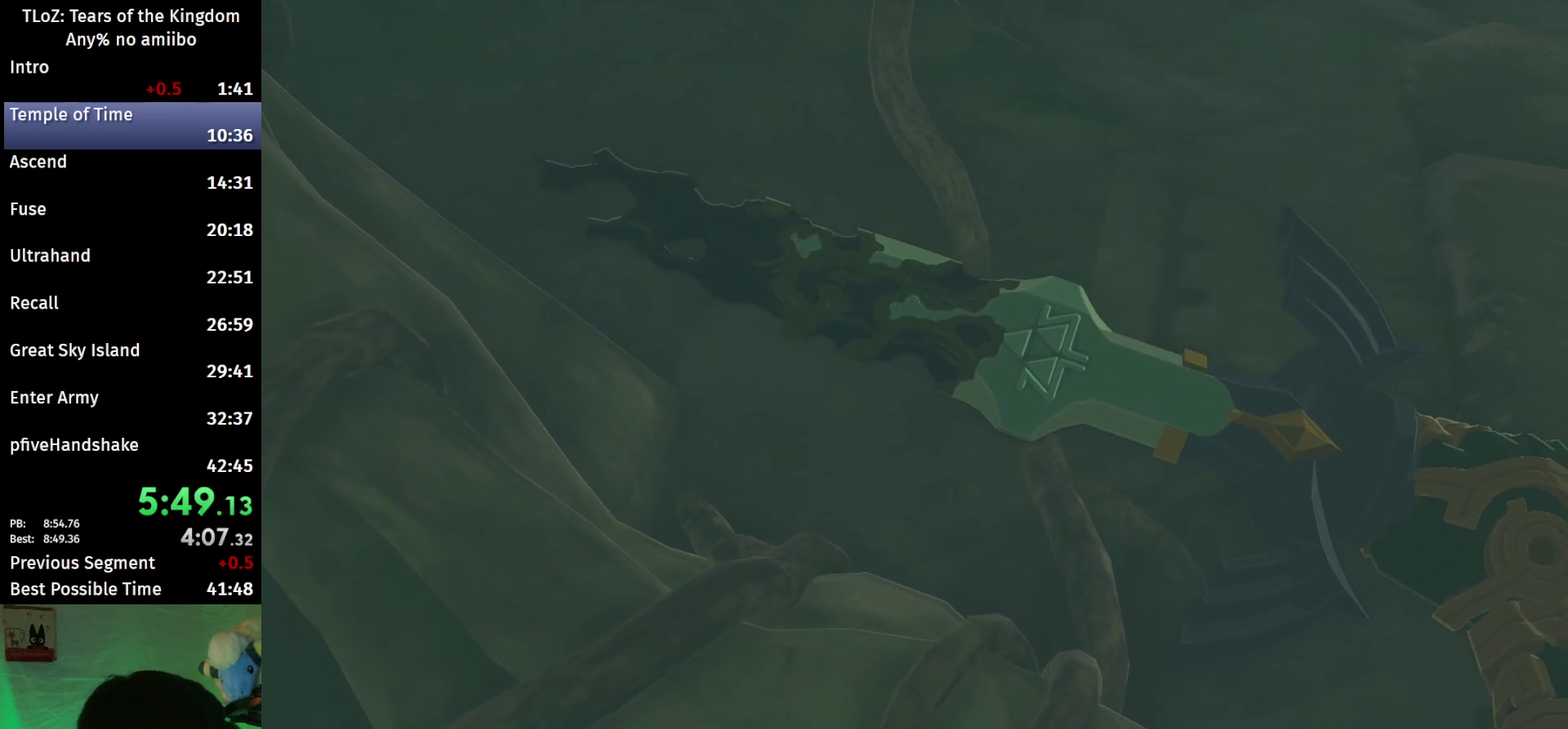
{"buttons": [], "left_stick": "center", "right_stick": "center", "events": []}
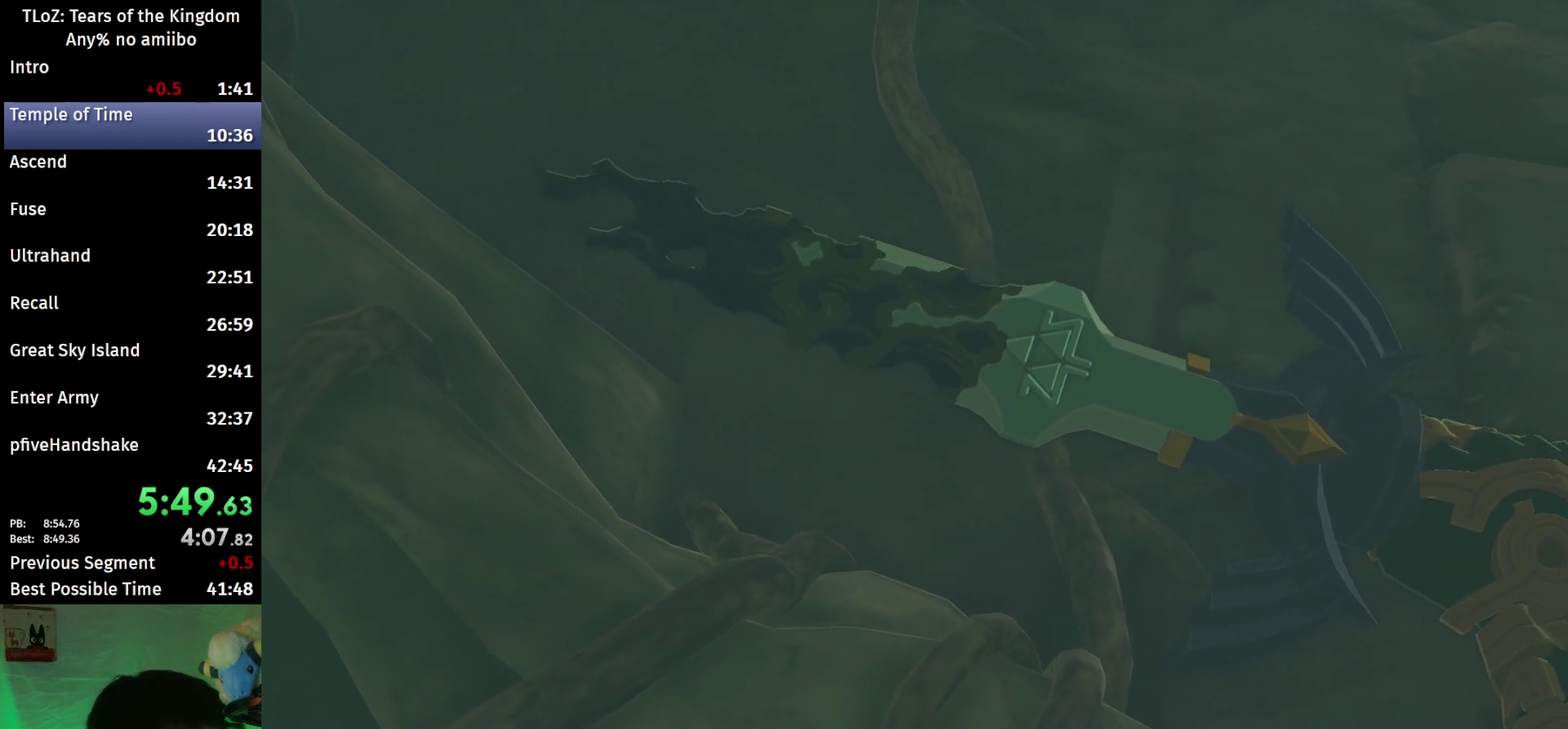
{"buttons": [], "left_stick": "center", "right_stick": "center", "events": []}
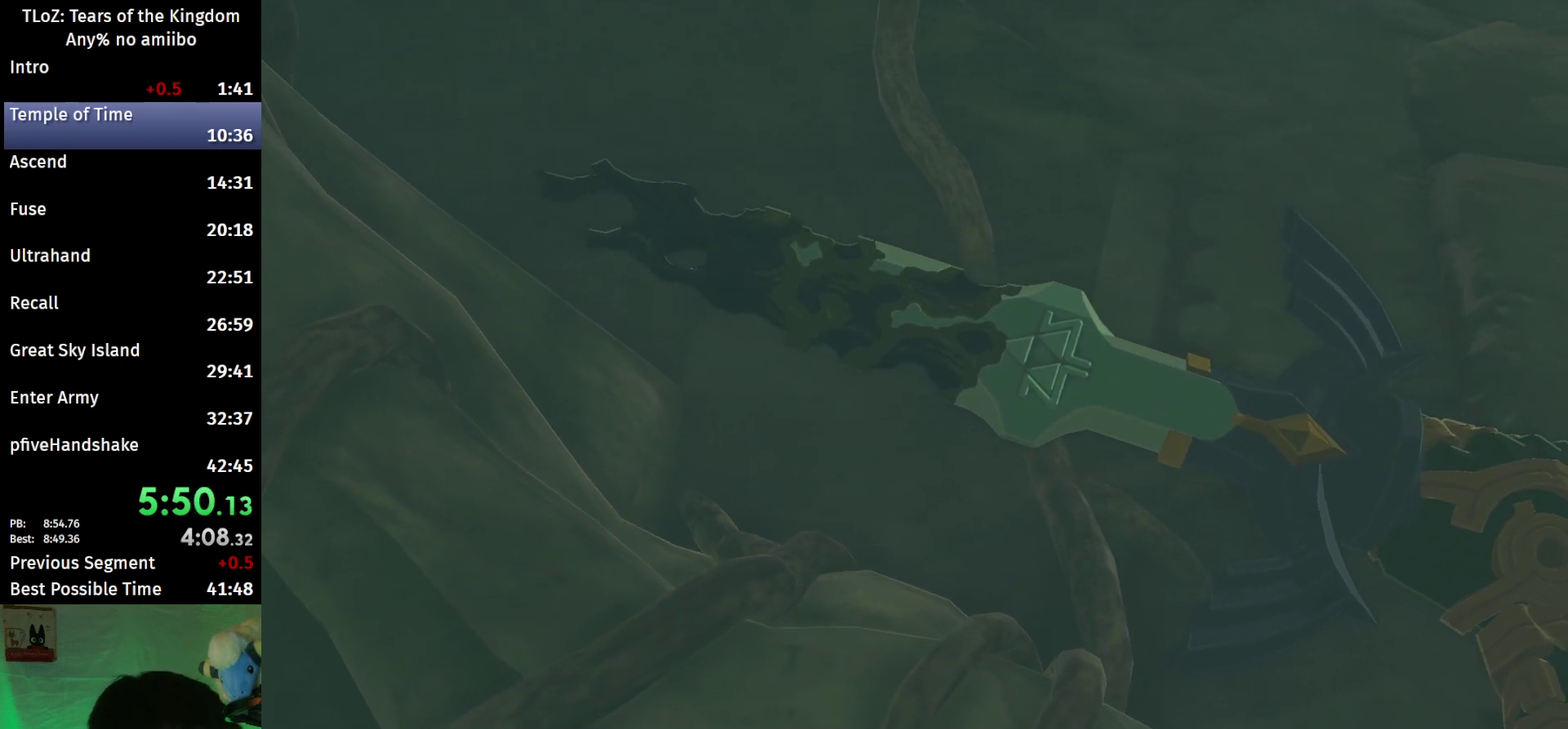
{"buttons": [], "left_stick": "center", "right_stick": "center", "events": [[400, "B", "down"], [467, "B", "up"]]}
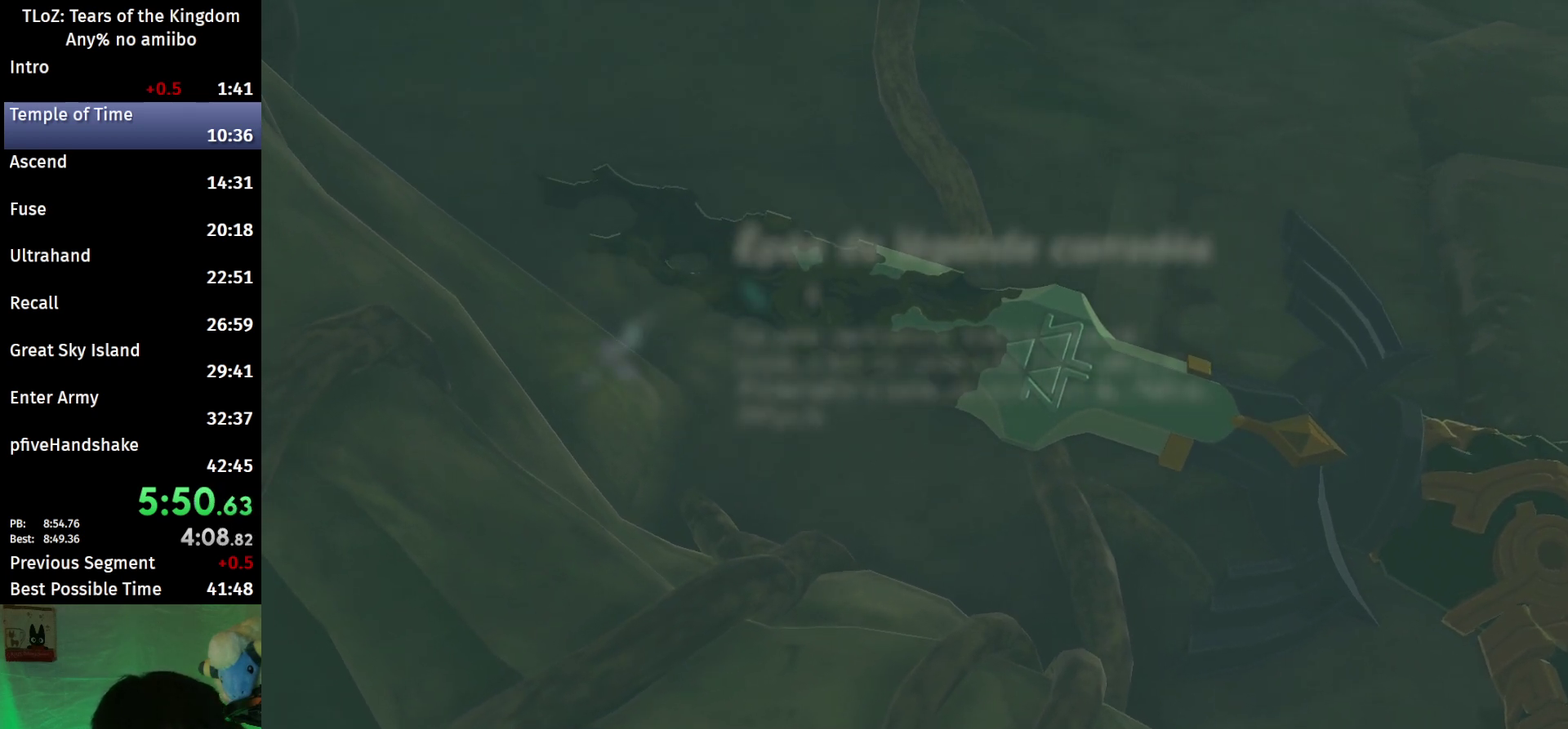
{"buttons": ["A"], "left_stick": "center", "right_stick": "center"}
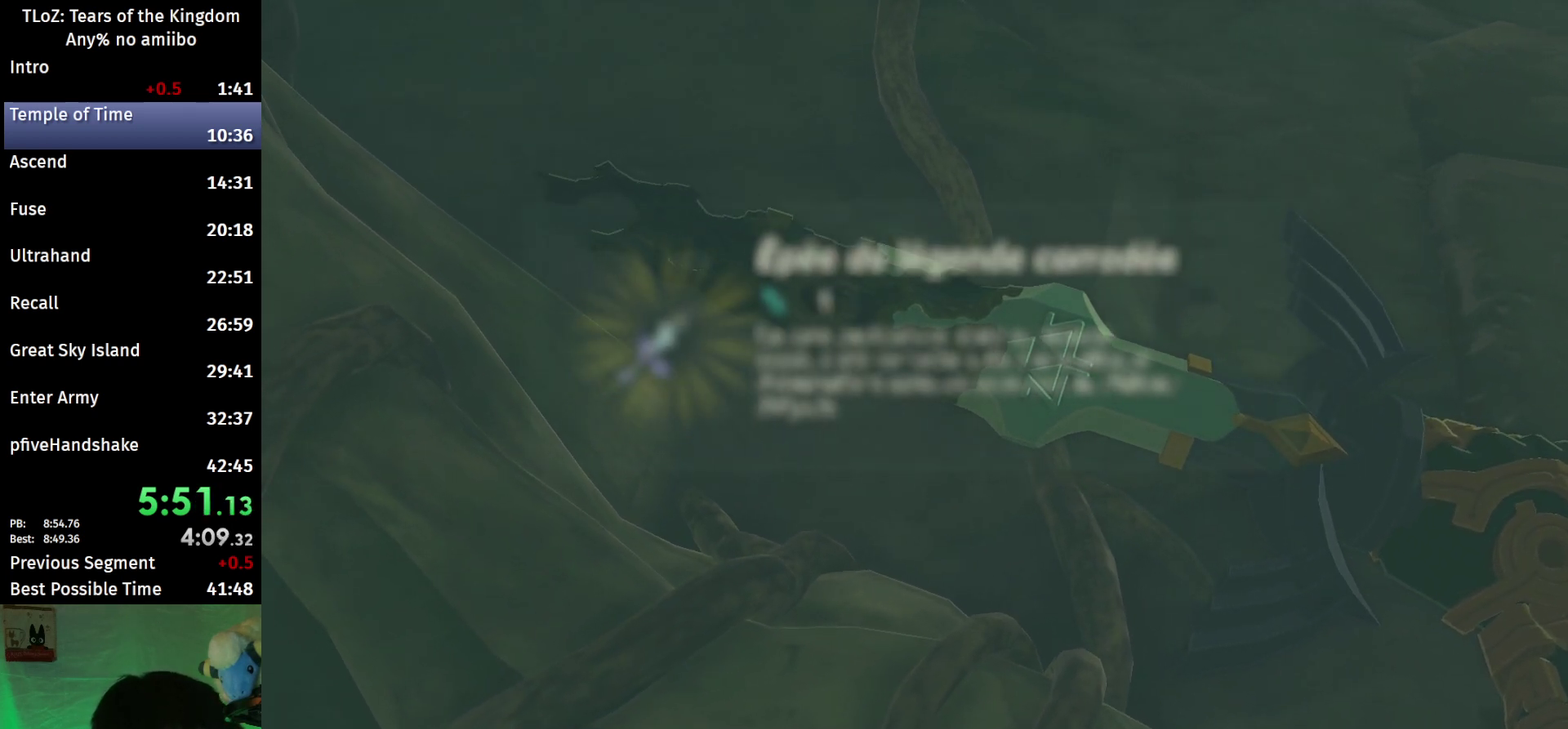
{"buttons": ["B"], "left_stick": "center", "right_stick": "center"}
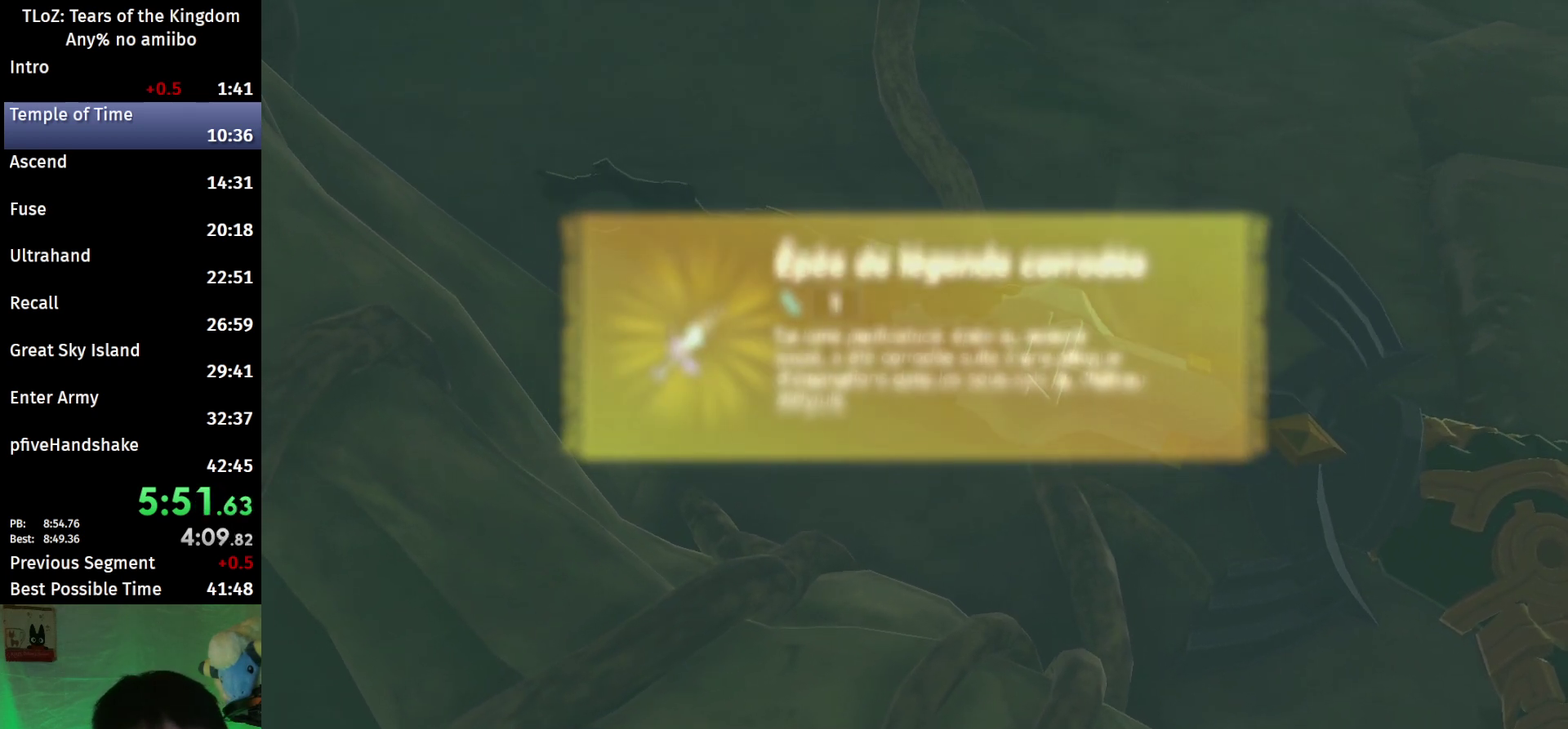
{"buttons": ["A"], "left_stick": "center", "right_stick": "center", "events": [[33, "A", "down"], [33, "B", "up"], [100, "A", "up"], [133, "B", "down"], [167, "A", "down"], [200, "B", "up"], [233, "A", "up"], [267, "B", "down"], [333, "A", "down"], [333, "B", "up"], [400, "A", "up"], [433, "B", "down"], [500, "A", "down"], [500, "B", "up"]]}
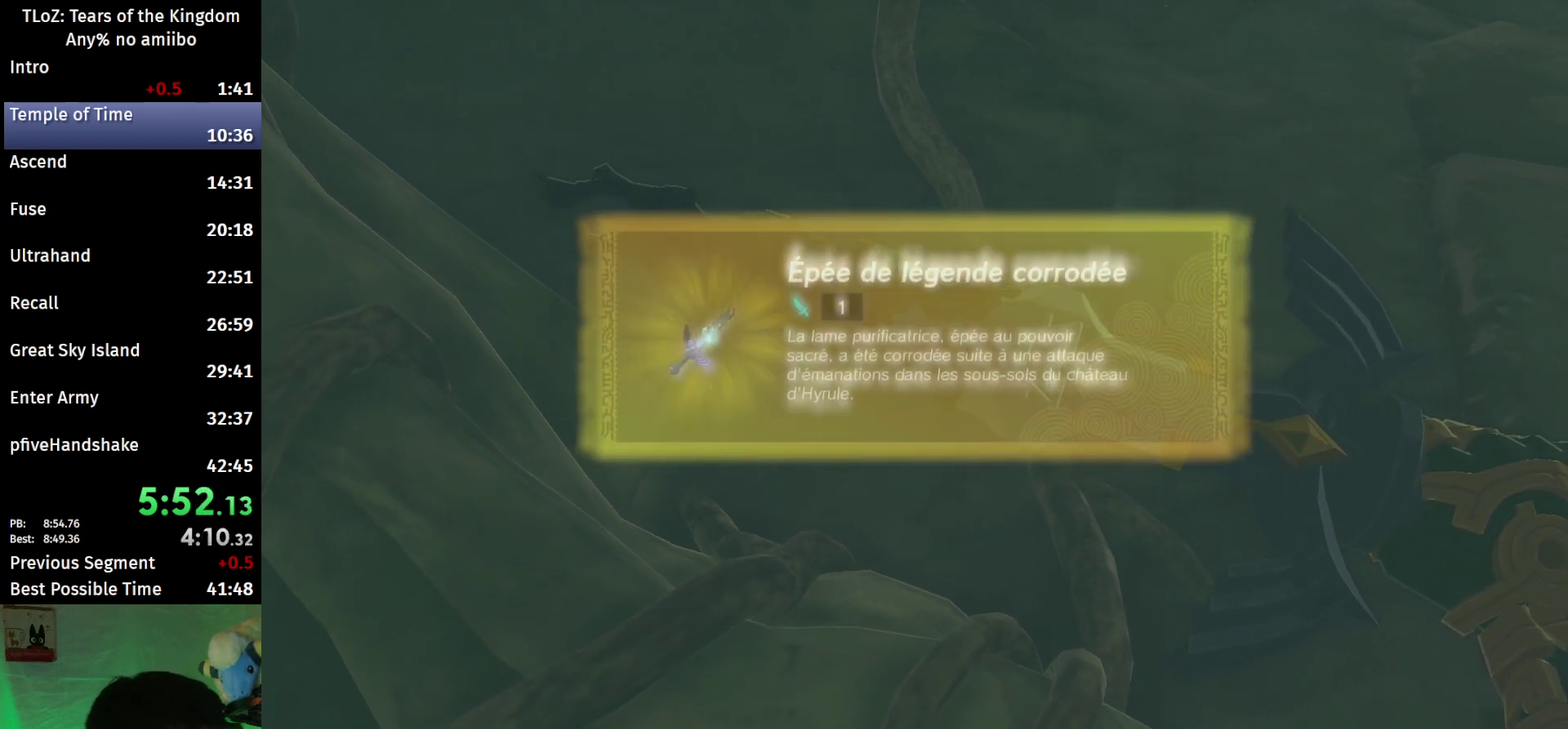
{"buttons": ["B"], "left_stick": "center", "right_stick": "center", "events": [[67, "A", "up"], [67, "B", "down"], [133, "A", "down"], [133, "B", "up"], [200, "A", "up"], [200, "B", "down"], [267, "B", "up"], [367, "B", "down"], [433, "A", "down"], [433, "B", "up"], [500, "A", "up"], [500, "B", "down"]]}
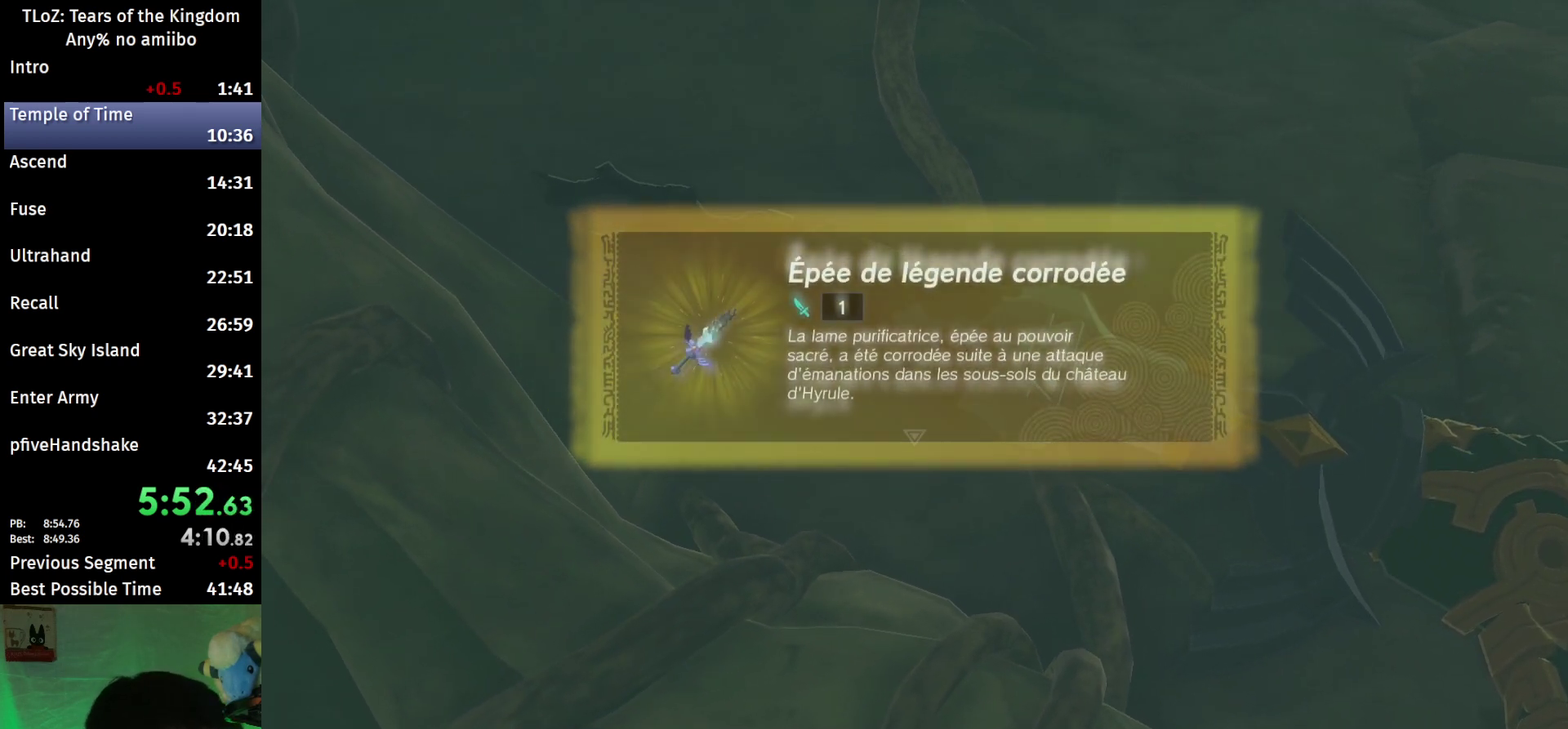
{"buttons": ["B"], "left_stick": "center", "right_stick": "center", "events": [[67, "B", "up"], [100, "A", "down"], [133, "B", "down"], [167, "A", "up"], [233, "A", "down"], [233, "B", "up"], [300, "A", "up"], [300, "B", "down"], [367, "B", "up"], [433, "B", "down"]]}
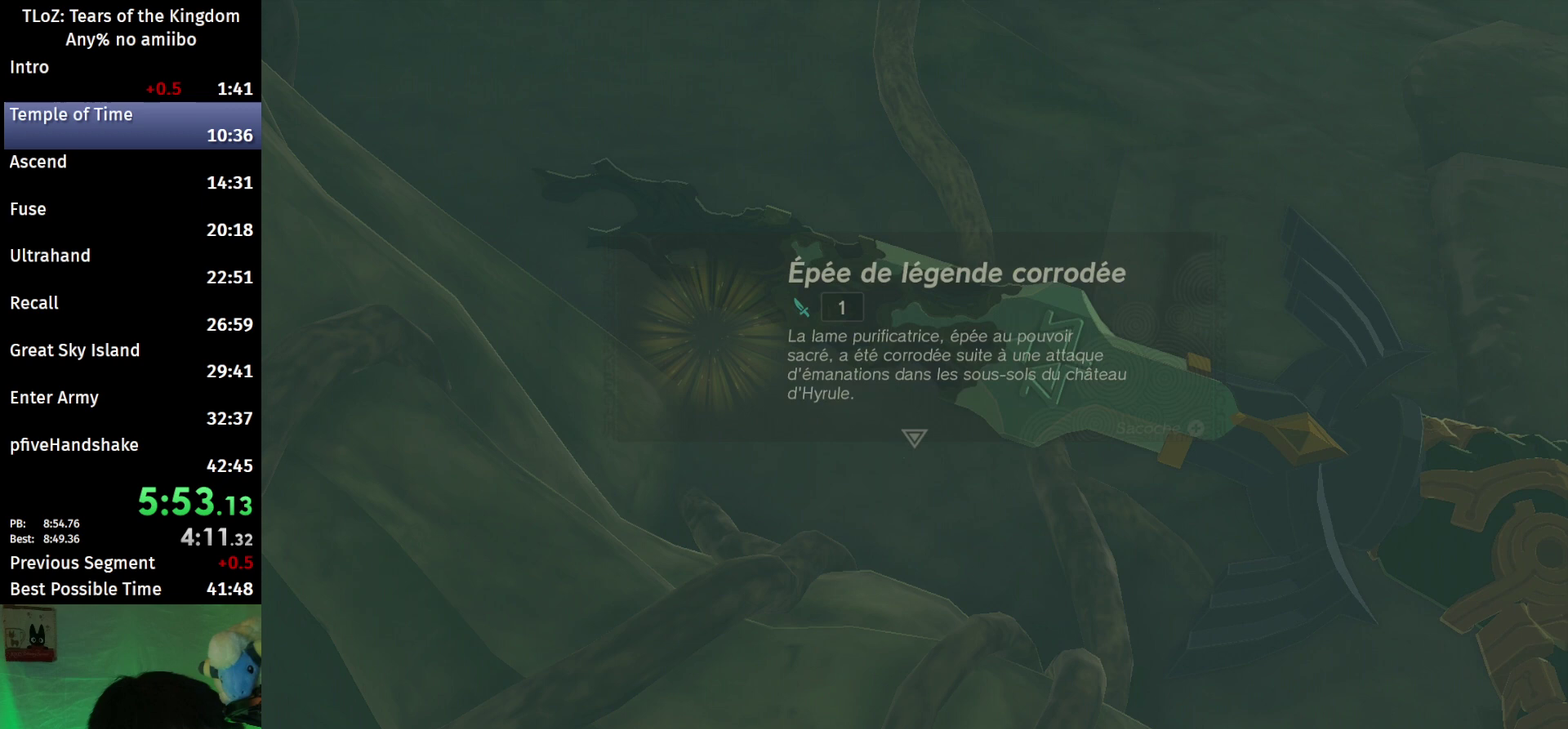
{"buttons": [], "left_stick": "center", "right_stick": "center", "events": [[167, "B", "up"], [200, "A", "down"], [233, "B", "down"], [267, "A", "up"], [300, "B", "up"], [367, "A", "down"], [367, "B", "down"], [433, "A", "up"], [433, "B", "up"]]}
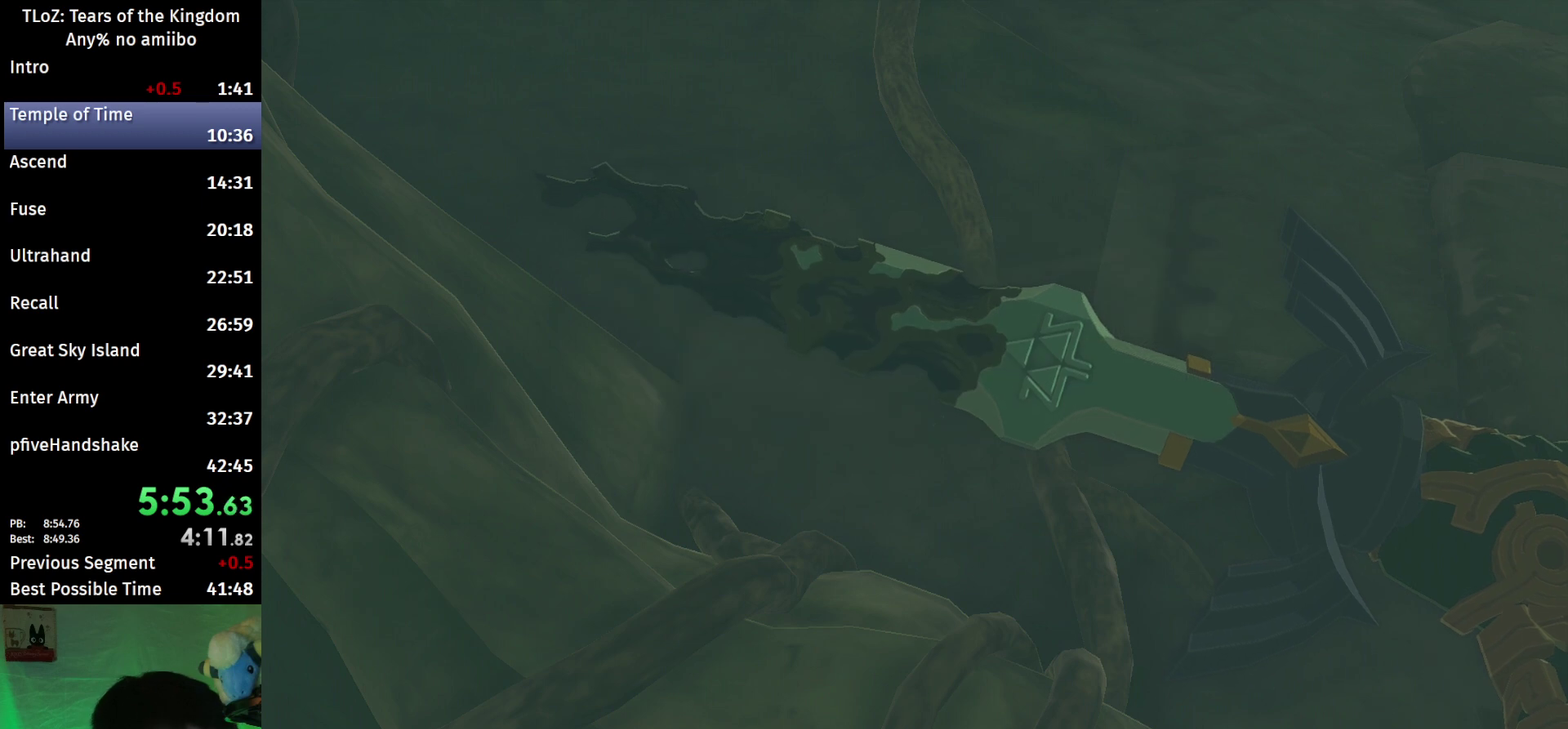
{"buttons": ["A", "B"], "left_stick": "center", "right_stick": "center", "events": [[167, "B", "down"], [233, "B", "up"], [300, "B", "down"], [367, "A", "down"], [367, "B", "up"], [433, "A", "up"], [433, "B", "down"], [500, "A", "down"]]}
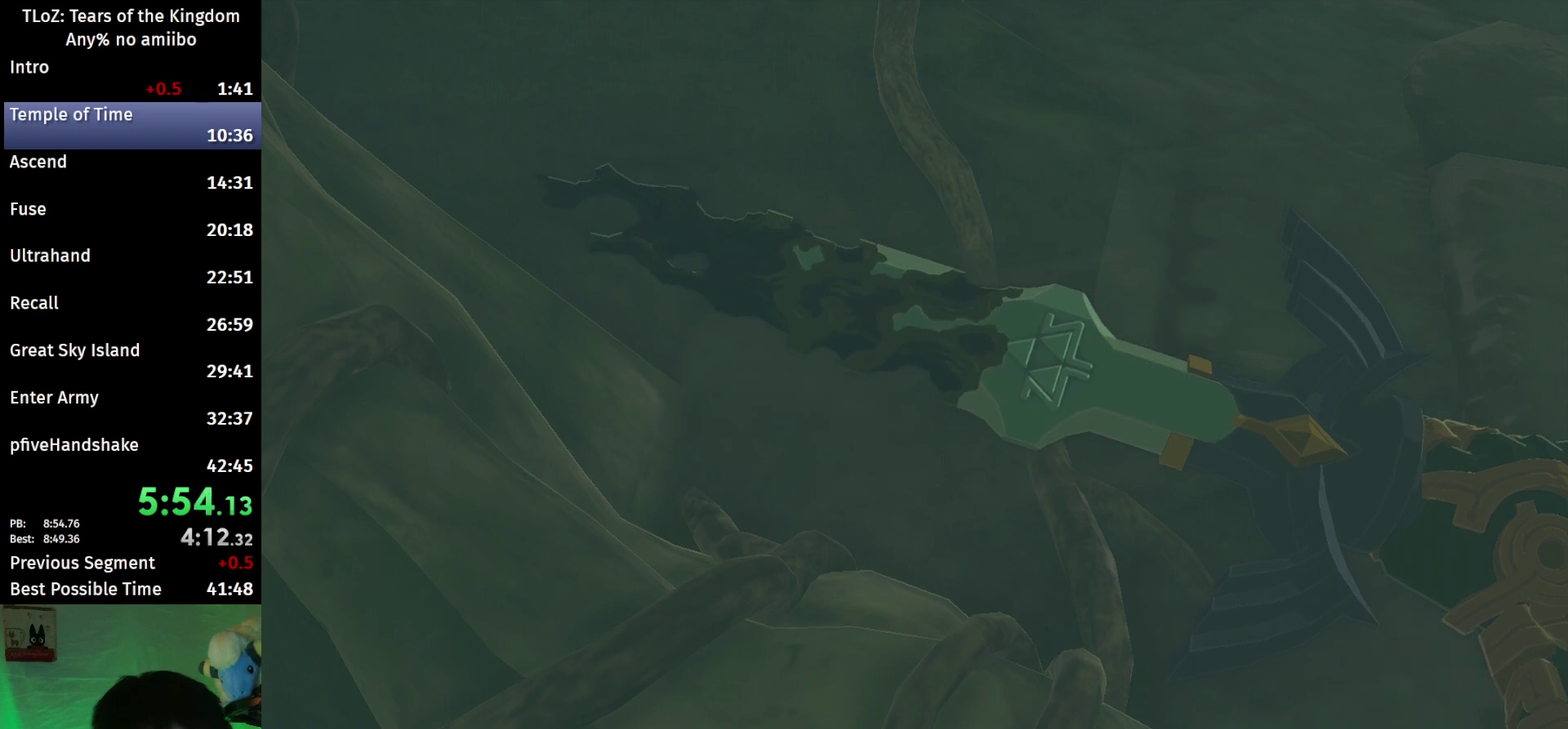
{"buttons": [], "left_stick": "center", "right_stick": "center", "events": [[33, "B", "up"], [100, "A", "up"], [100, "B", "down"], [167, "B", "up"]]}
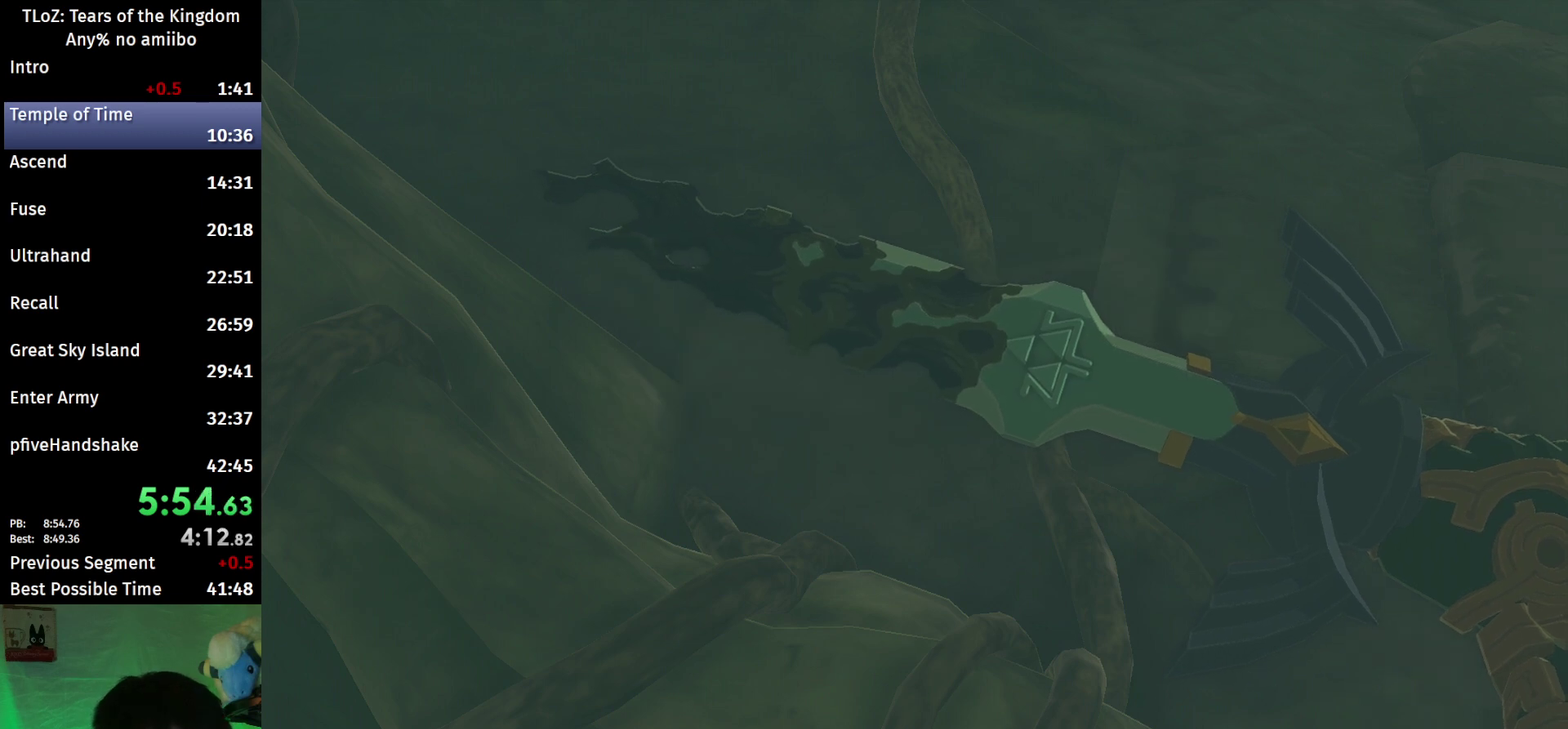
{"buttons": [], "left_stick": "center", "right_stick": "center", "events": [[33, "B", "down"], [100, "B", "up"], [167, "B", "down"], [233, "B", "up"], [333, "B", "down"], [400, "B", "up"]]}
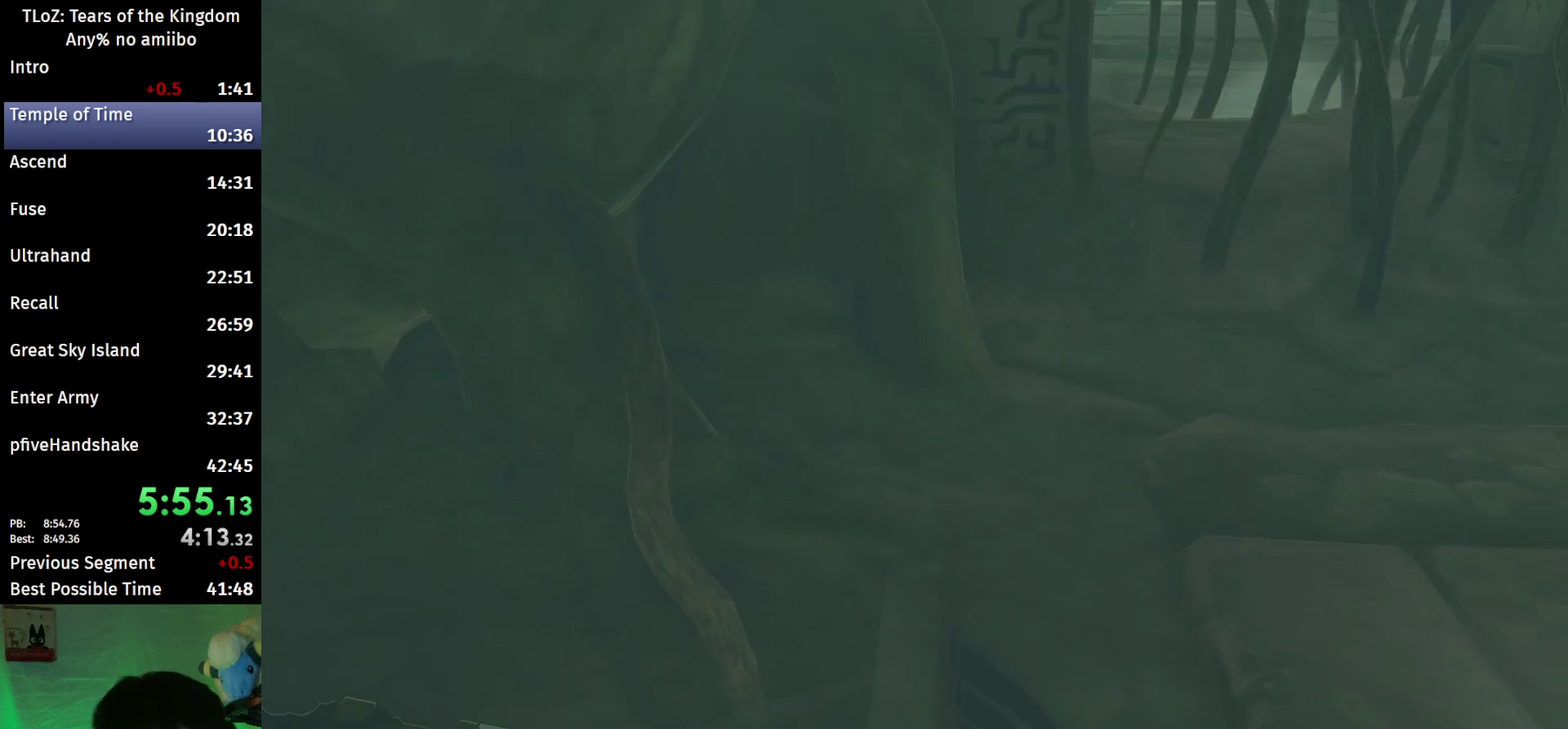
{"buttons": [], "left_stick": "center", "right_stick": "center", "events": []}
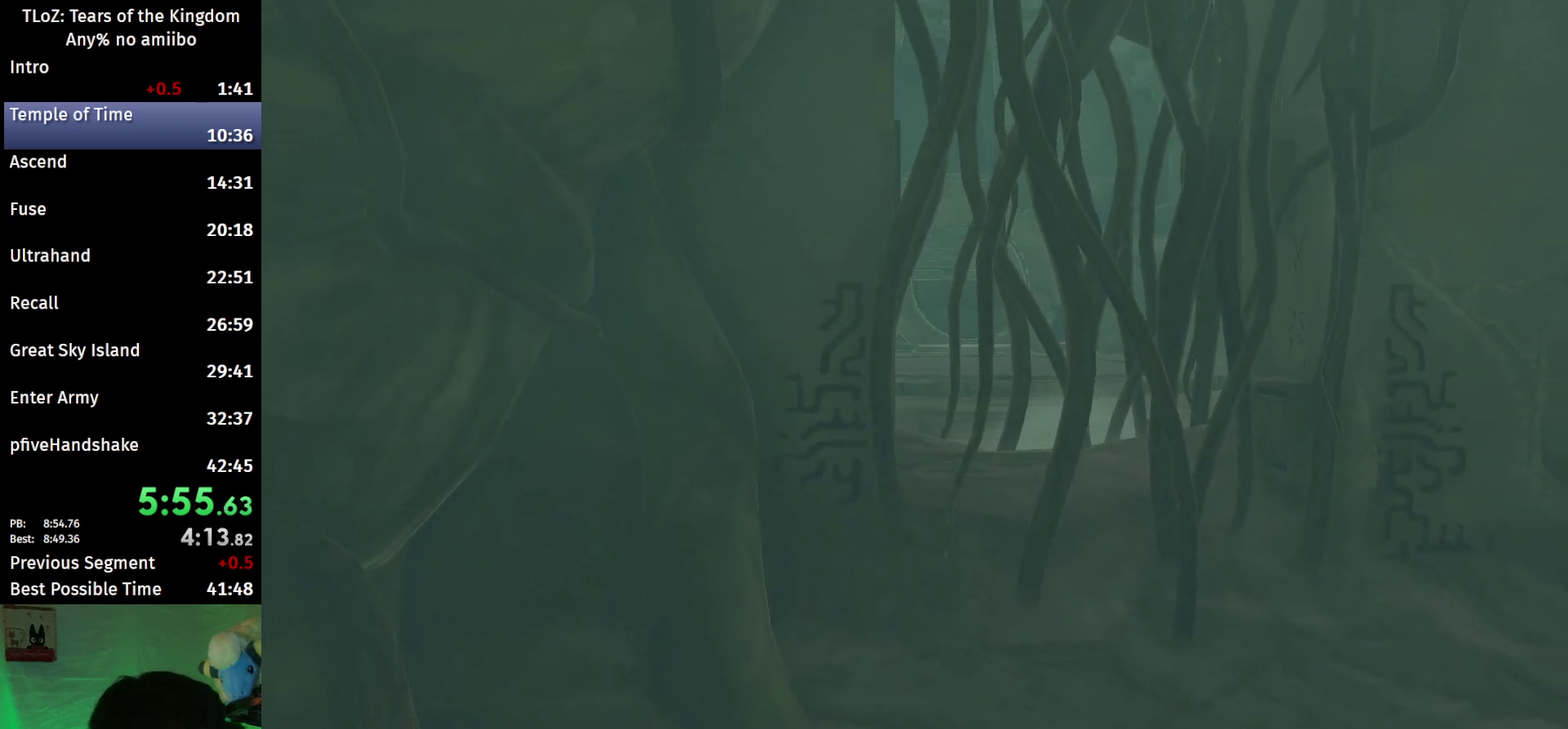
{"buttons": ["L2", "R2"], "left_stick": "center", "right_stick": "center", "events": [[400, "R2", "down"], [467, "L2", "down"]]}
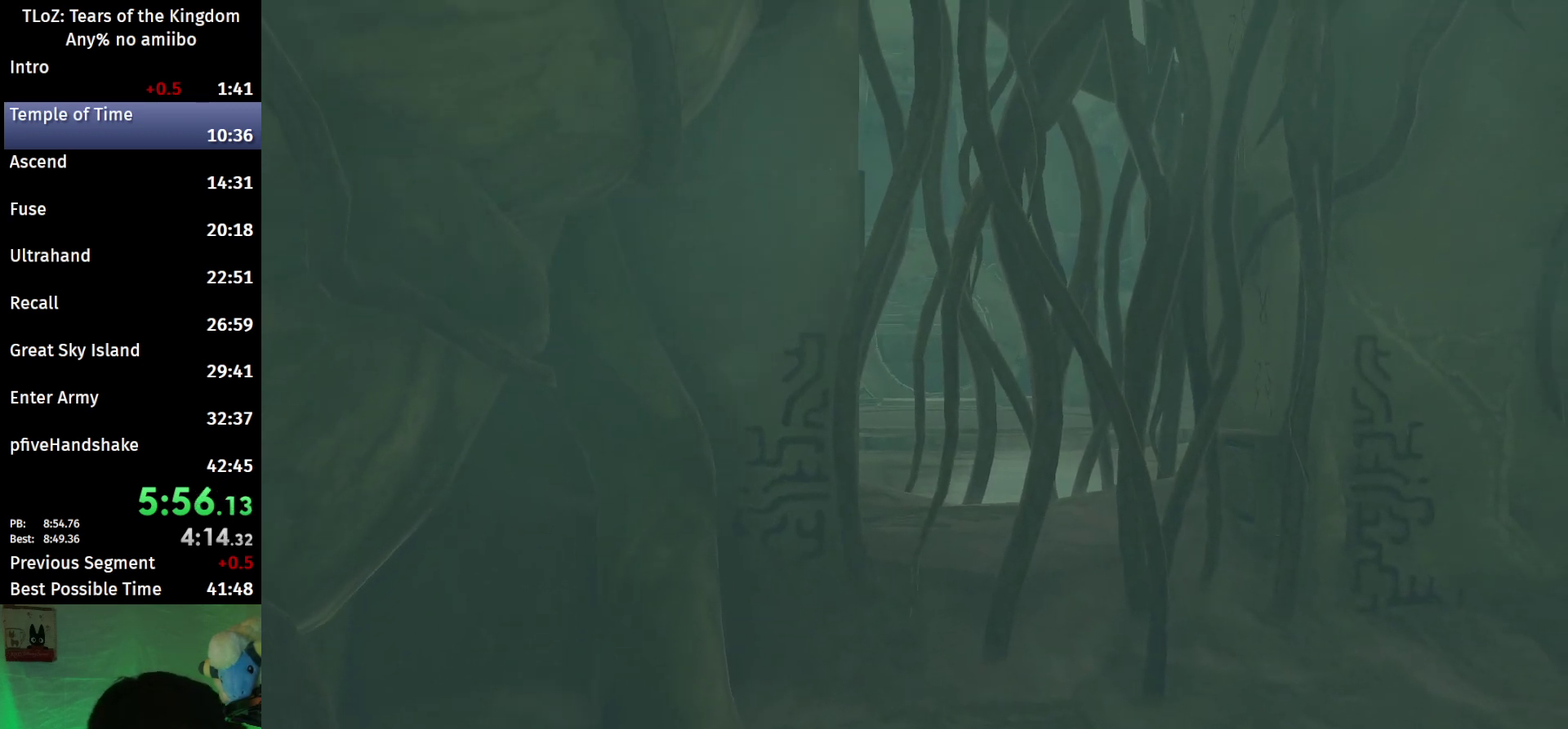
{"buttons": [], "left_stick": "center", "right_stick": "center", "events": [[33, "R1", "down"], [67, "R2", "up"], [167, "R1", "up"], [200, "L1", "down"], [267, "R2", "down"], [333, "L1", "up"], [400, "L2", "up"], [500, "R2", "up"]]}
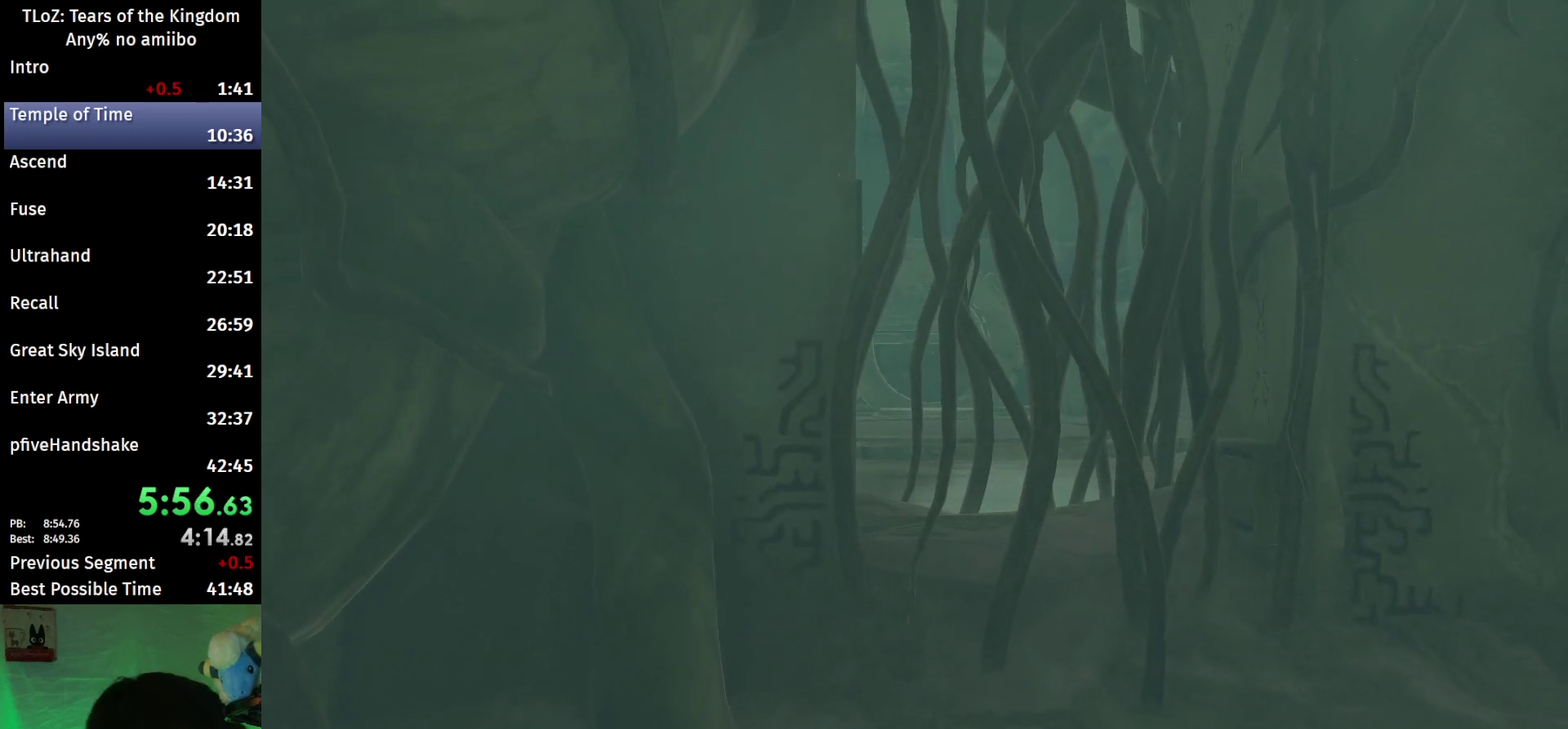
{"buttons": [], "left_stick": "center", "right_stick": "center", "events": []}
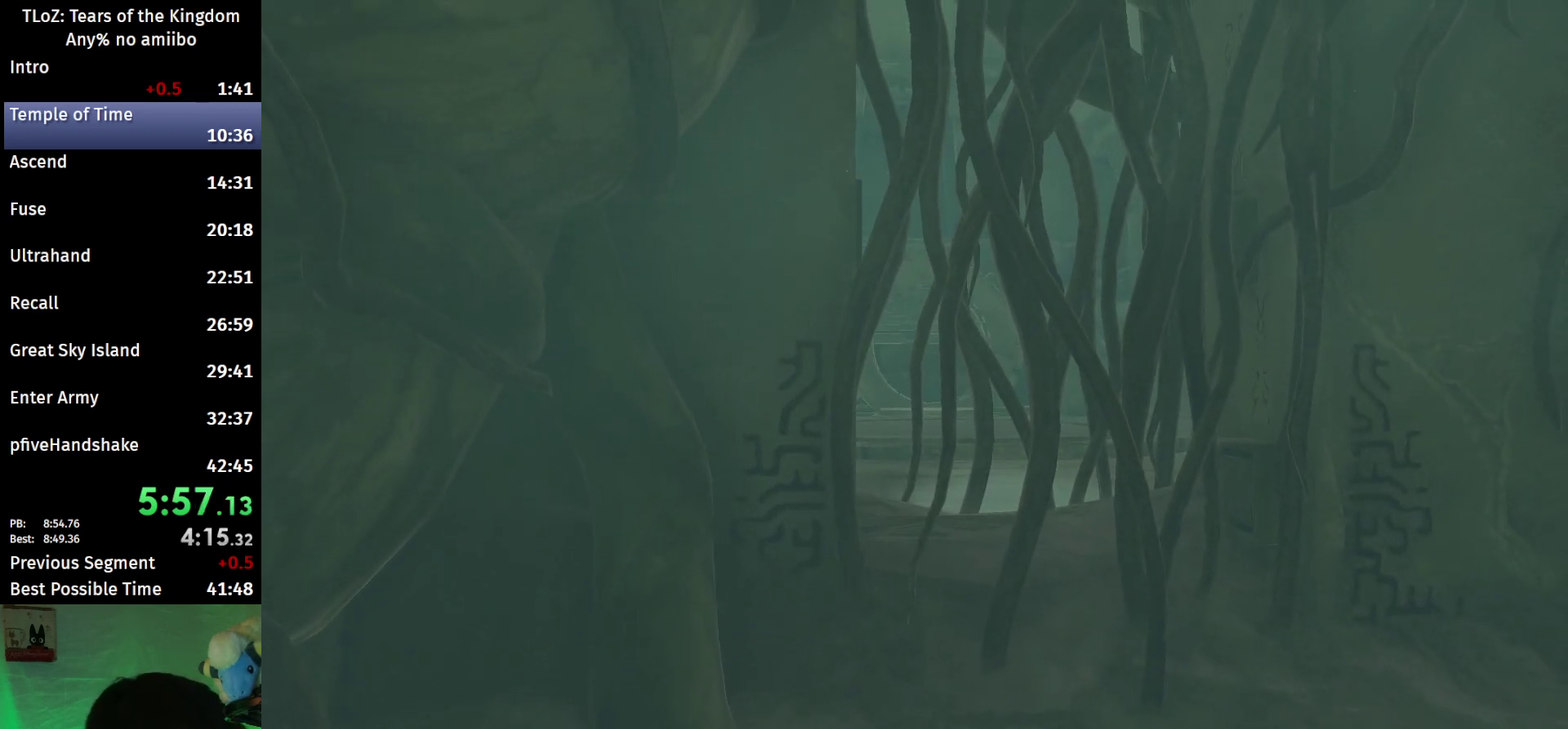
{"buttons": [], "left_stick": "center", "right_stick": "center", "events": []}
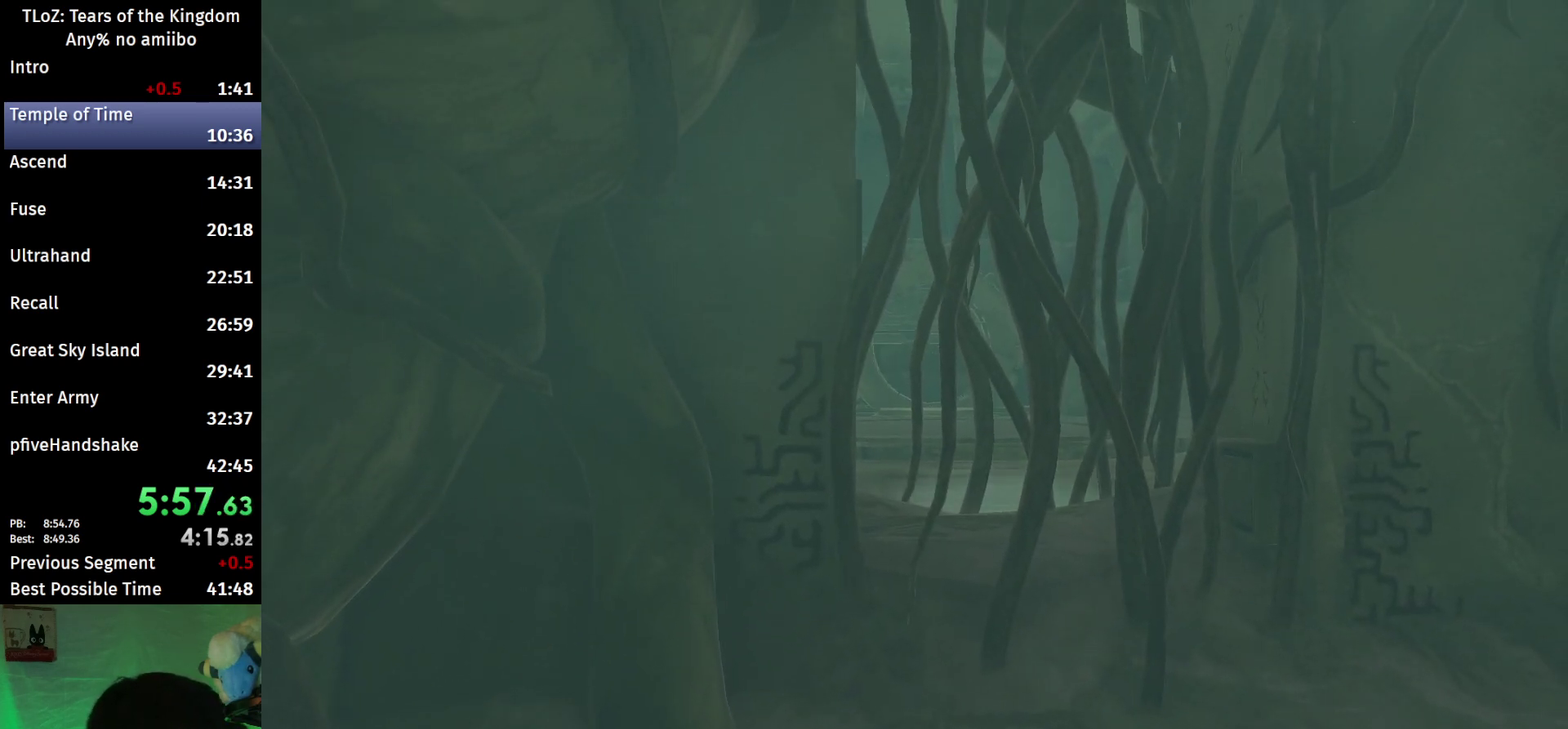
{"buttons": [], "left_stick": "center", "right_stick": "center", "events": []}
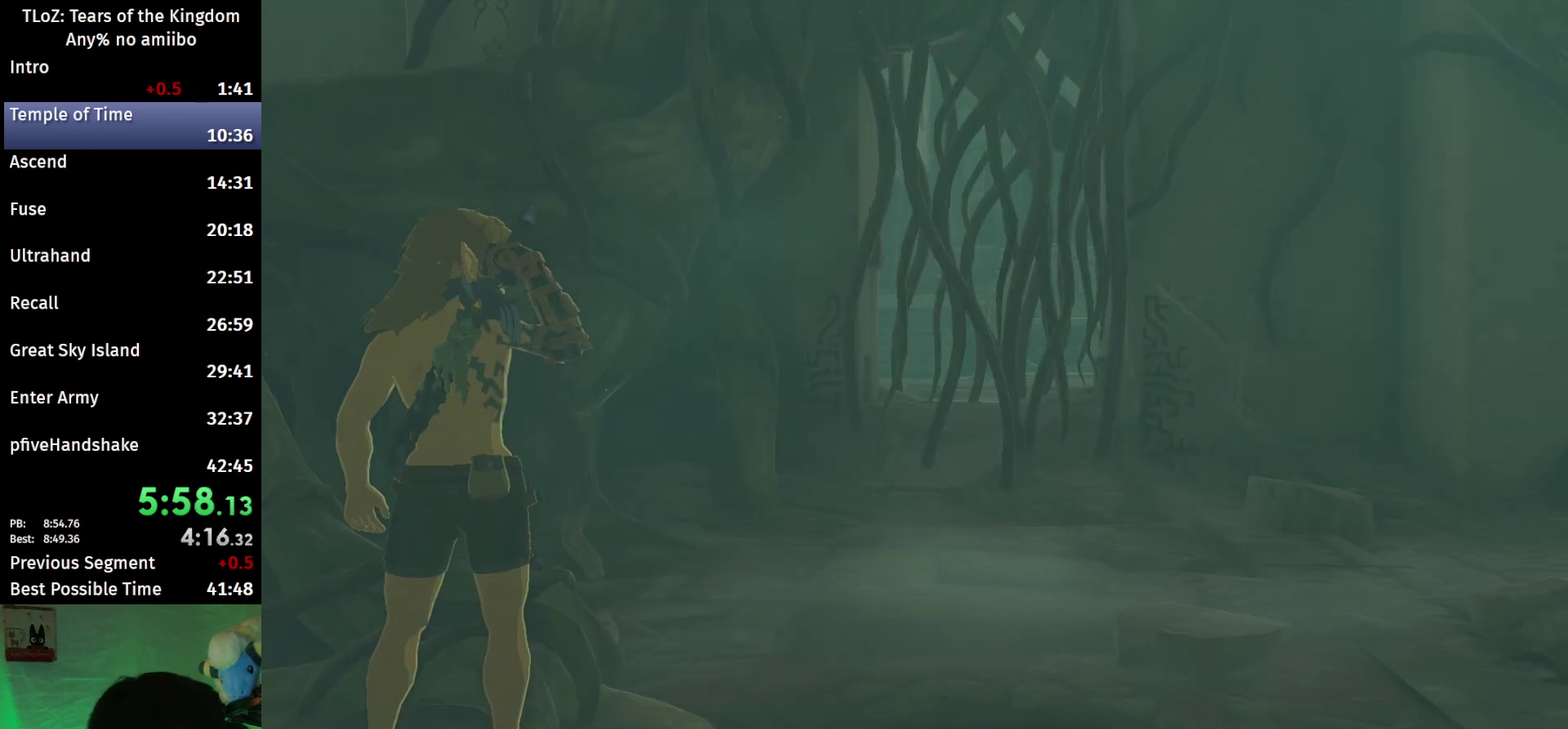
{"buttons": [], "left_stick": "center", "right_stick": "center", "events": []}
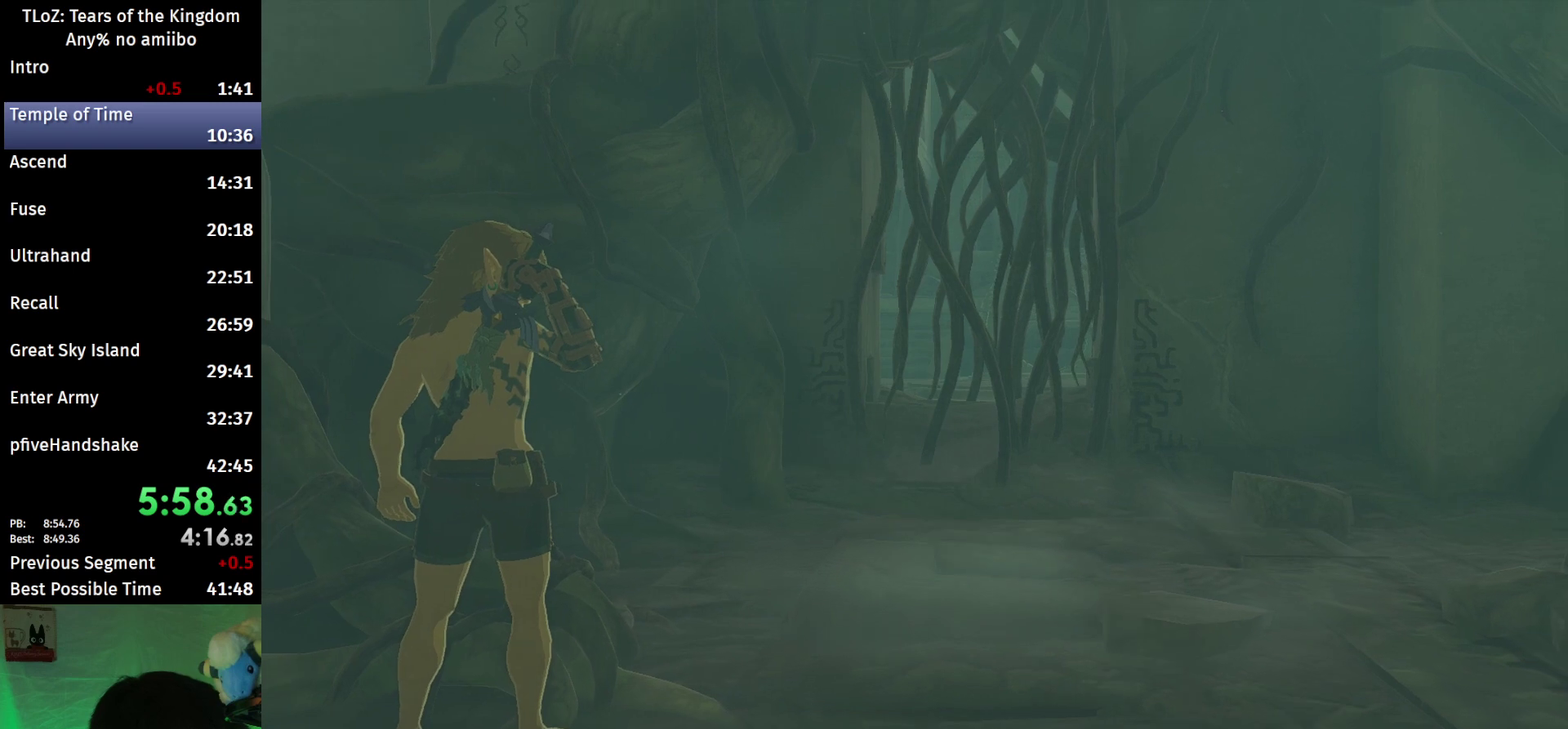
{"buttons": [], "left_stick": "center", "right_stick": "center", "events": []}
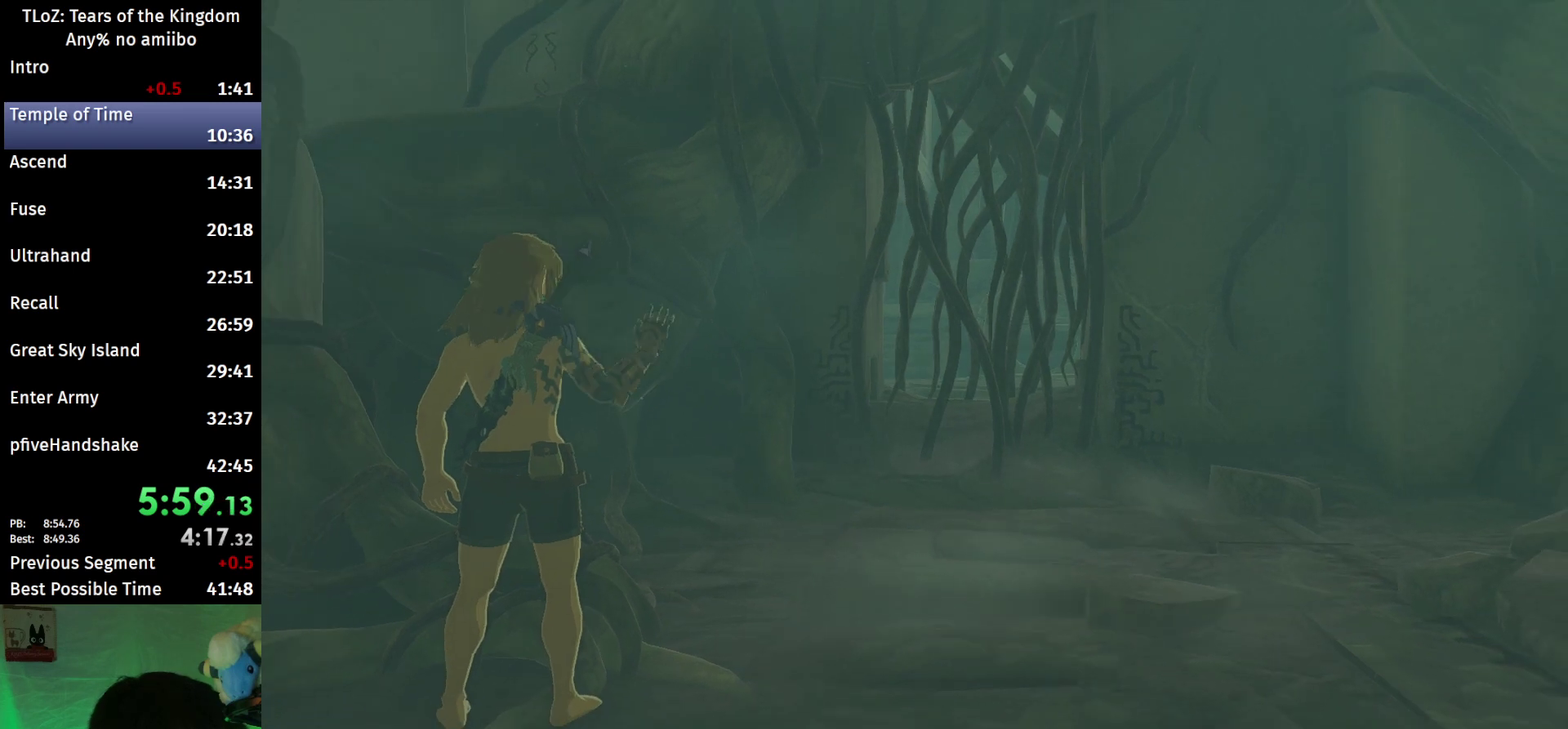
{"buttons": [], "left_stick": "center", "right_stick": "center", "events": []}
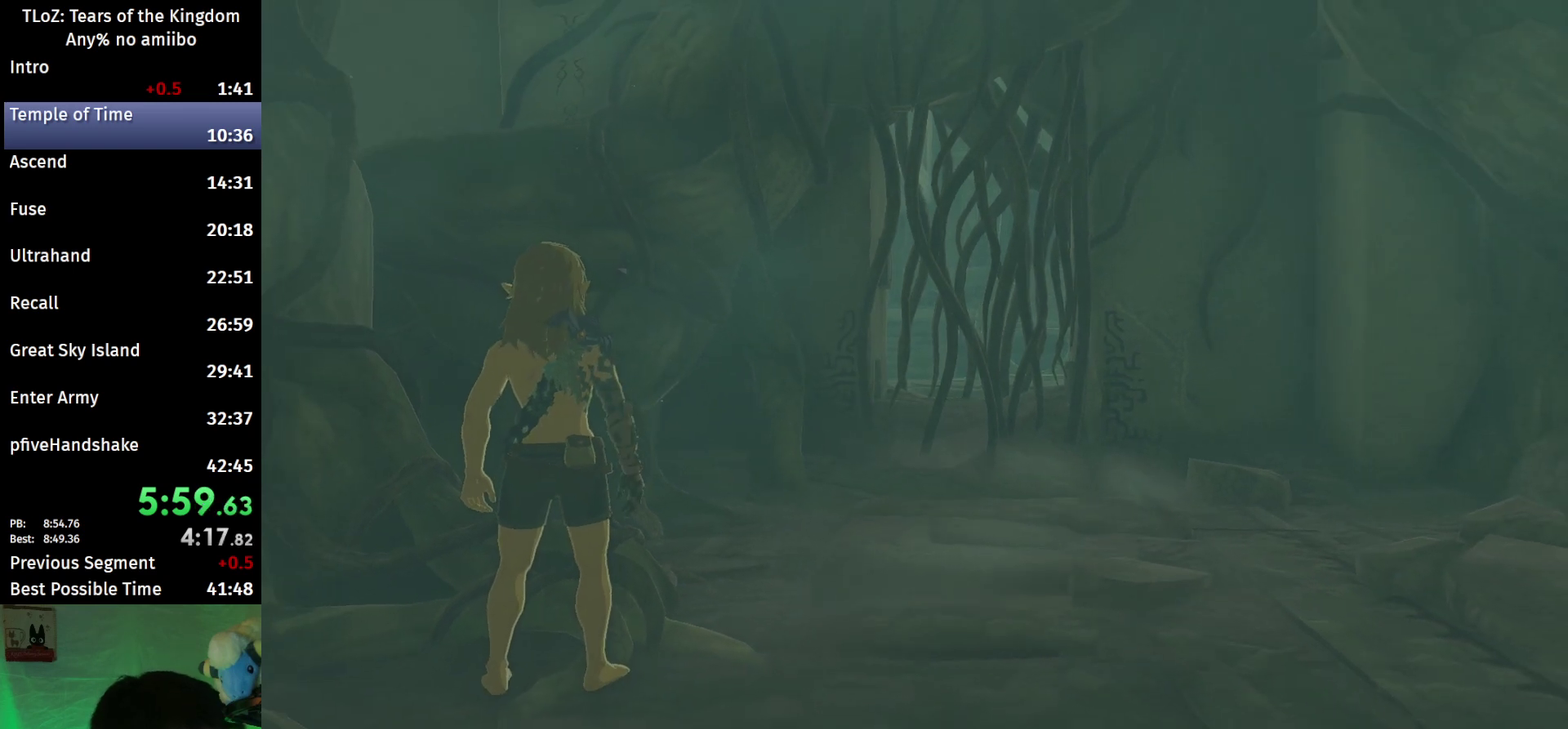
{"buttons": [], "left_stick": "center", "right_stick": "center", "events": []}
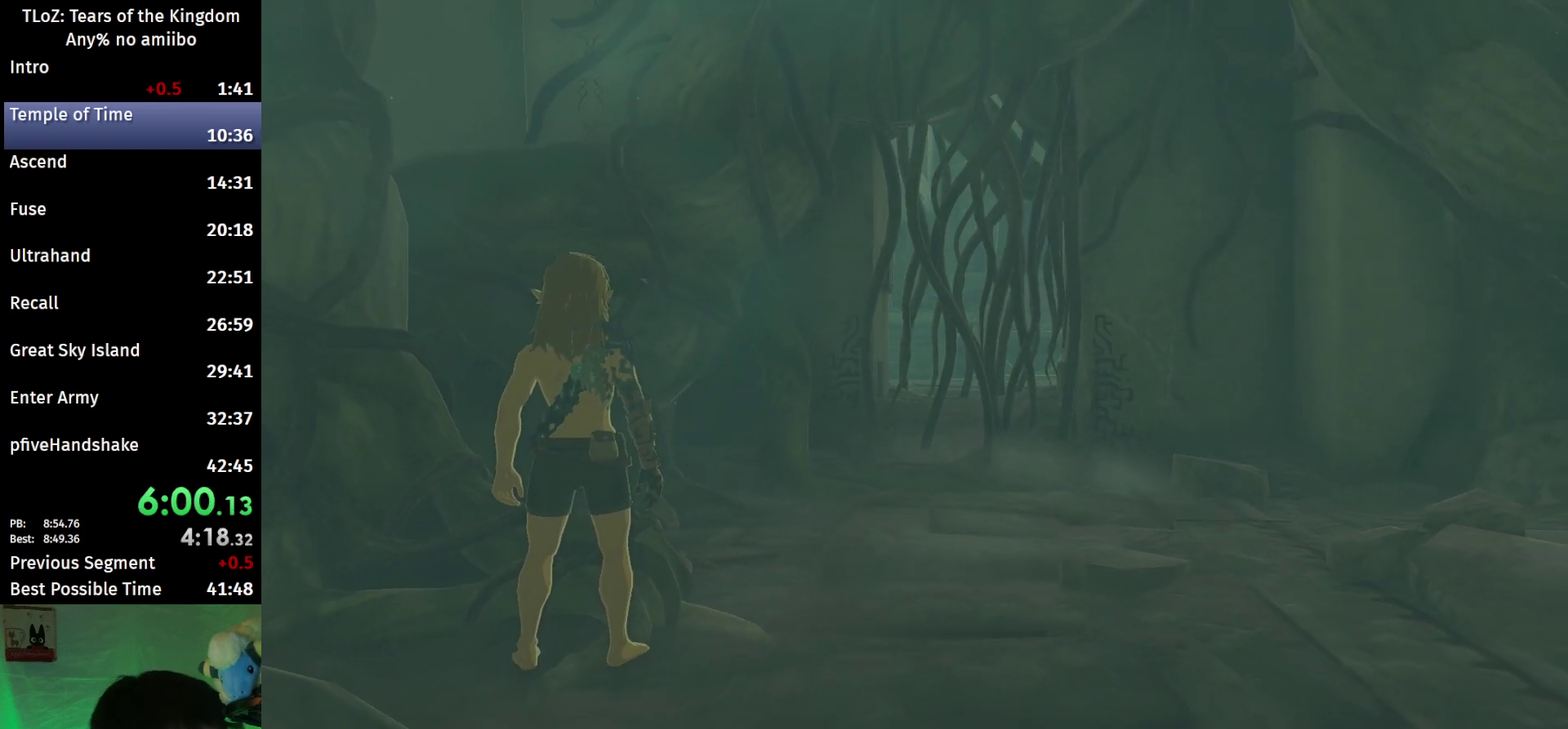
{"buttons": ["L2"], "left_stick": "center", "right_stick": "center", "events": [[333, "L2", "down"]]}
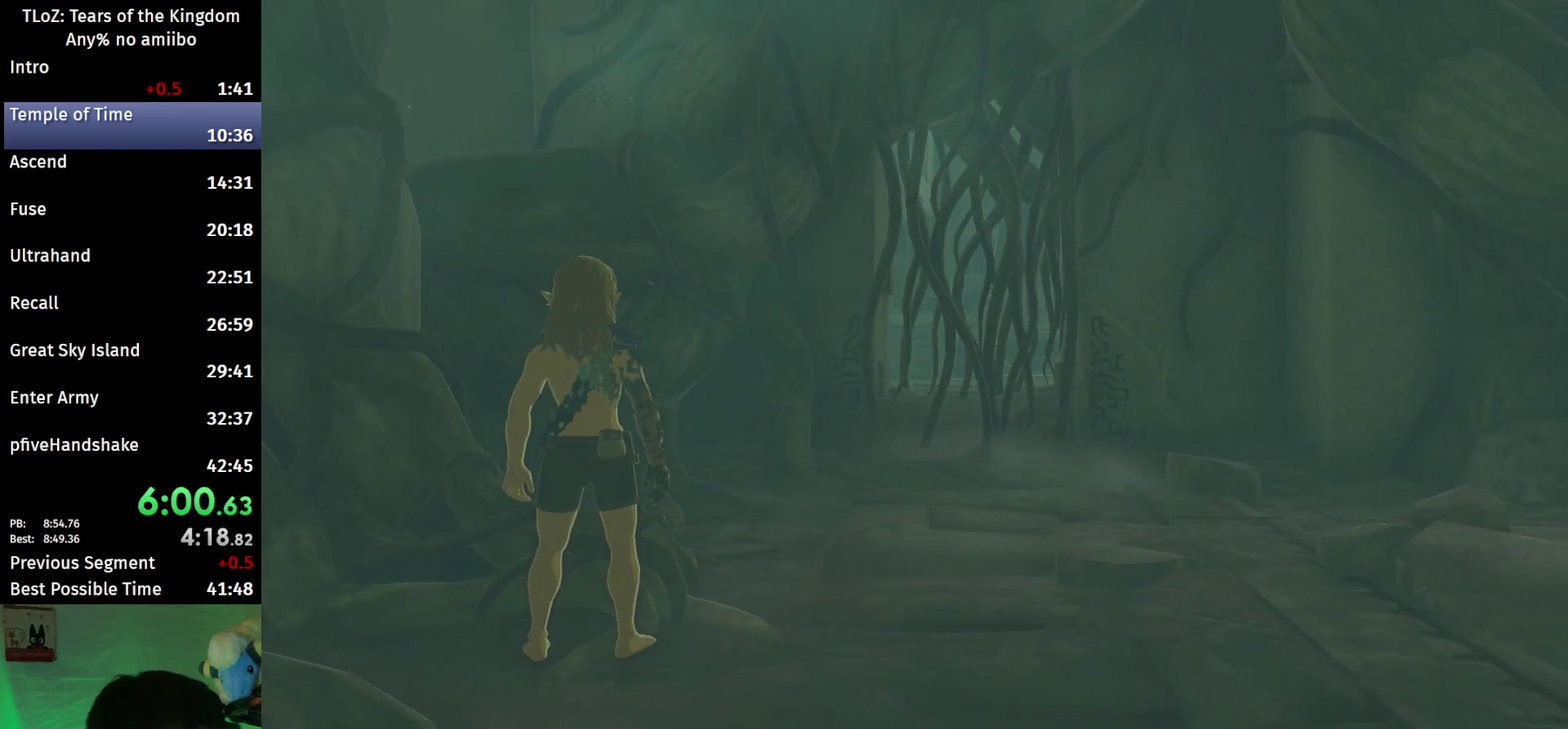
{"buttons": [], "left_stick": "center", "right_stick": "center", "events": [[100, "L2", "up"]]}
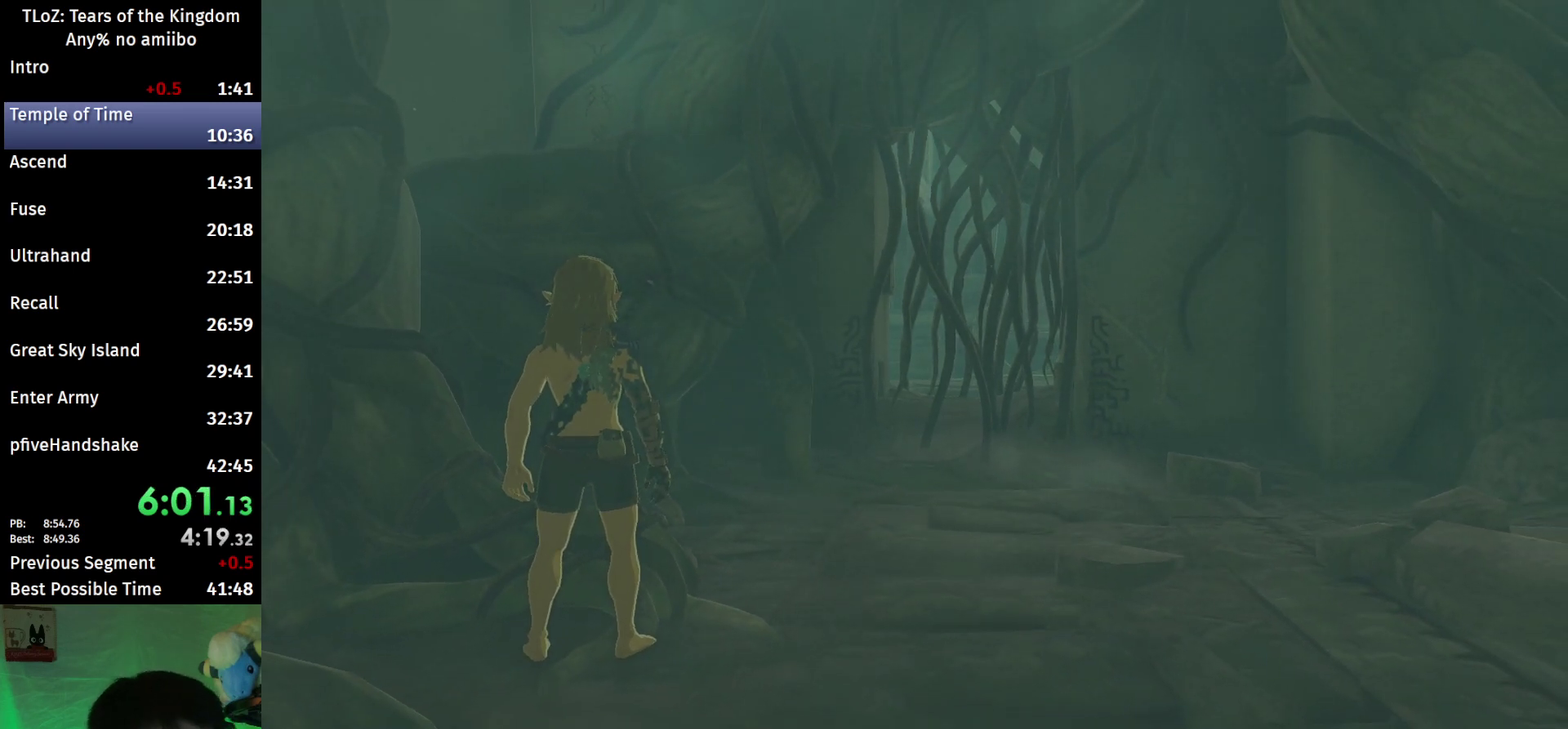
{"buttons": [], "left_stick": "center", "right_stick": "center", "events": []}
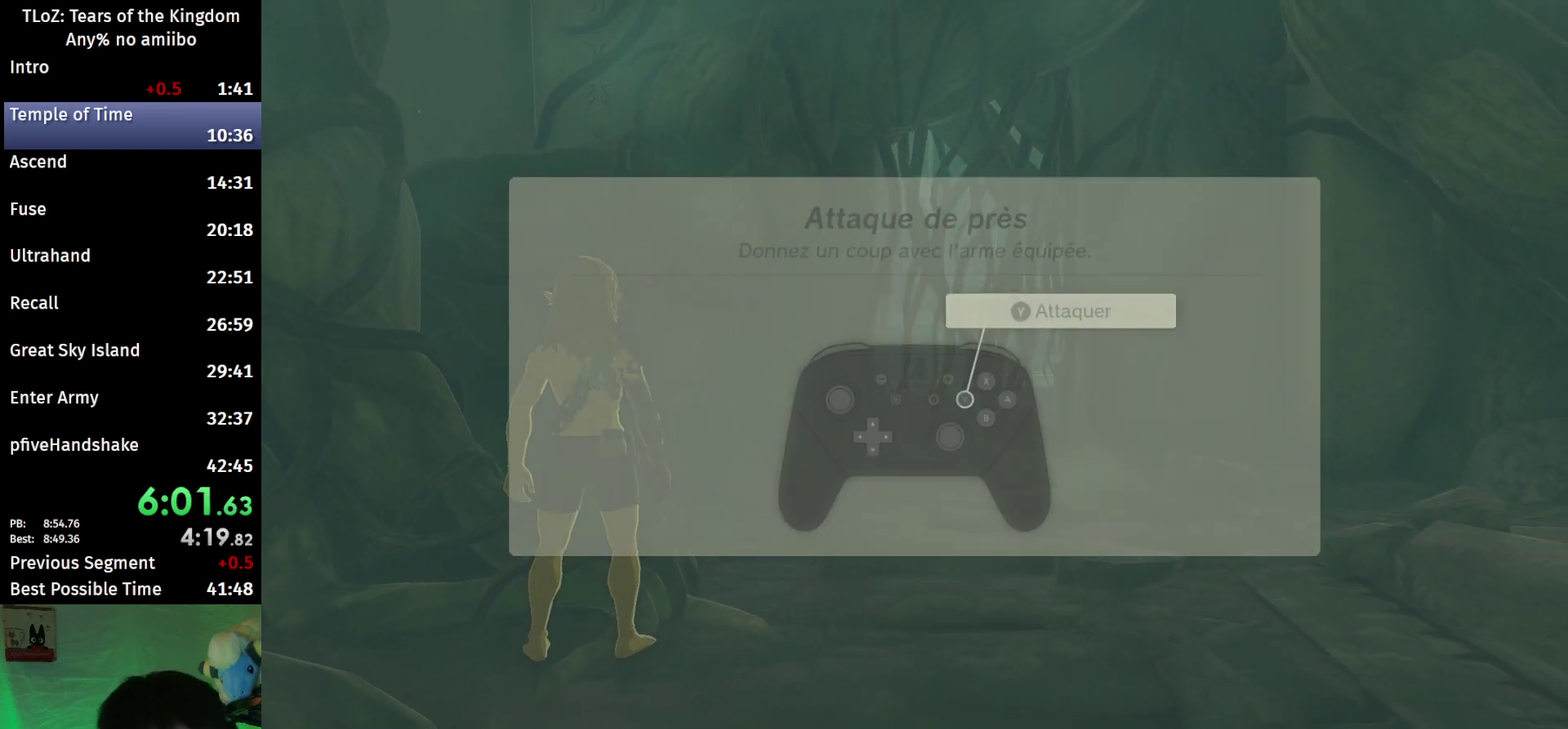
{"buttons": [], "left_stick": "up-right", "right_stick": "center", "events": [[33, "left_stick", "up"], [367, "left_stick", "up-right"]]}
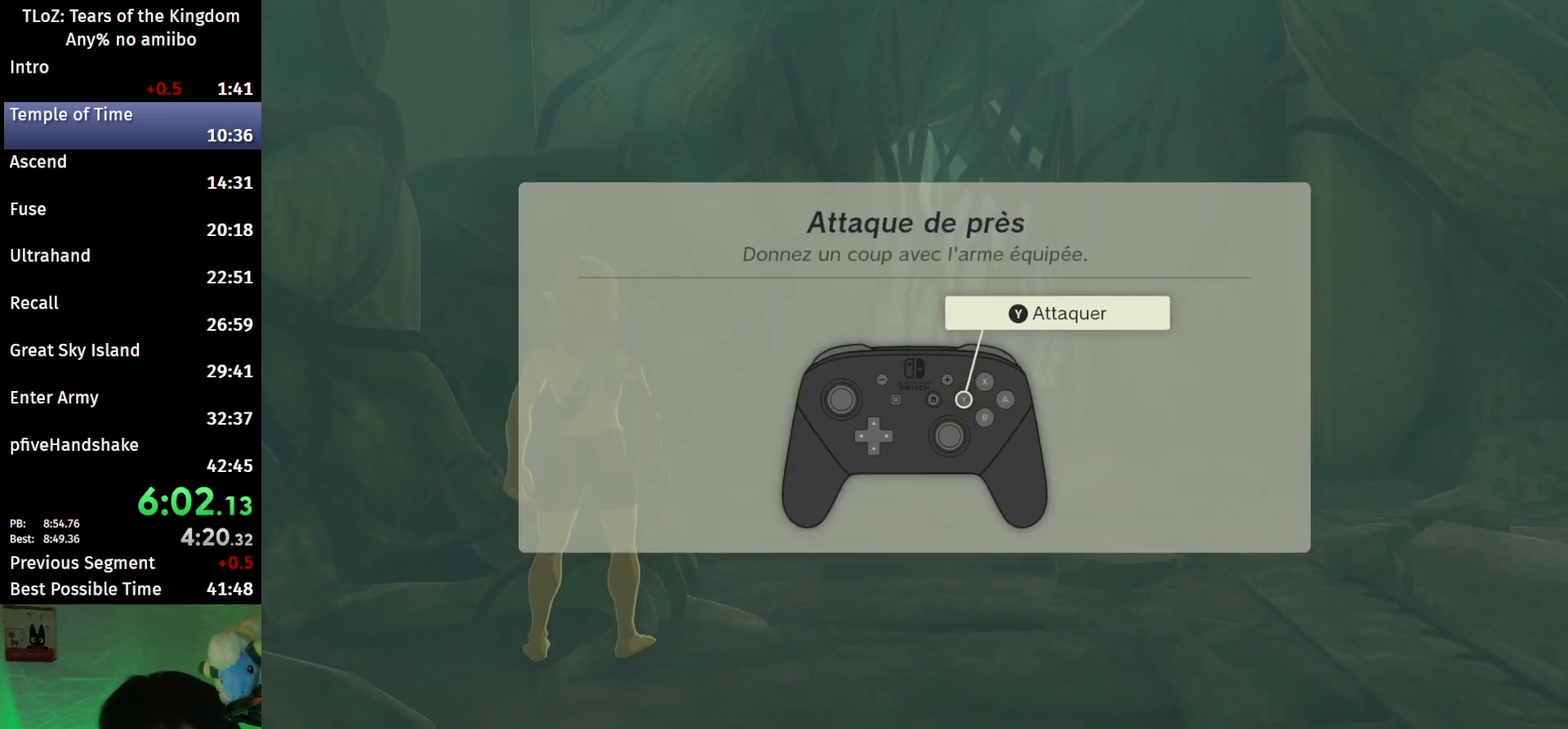
{"buttons": [], "left_stick": "up-right", "right_stick": "center", "events": []}
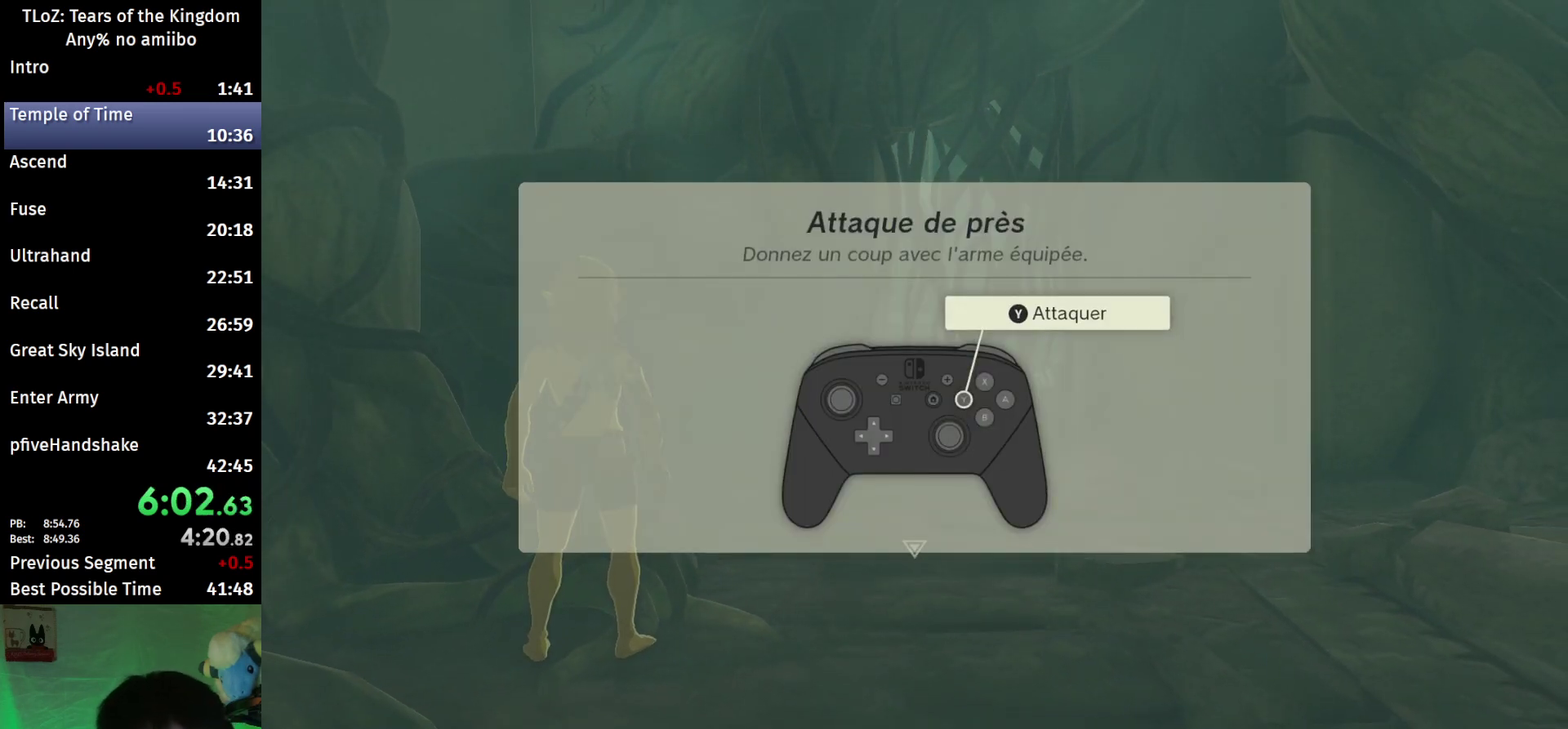
{"buttons": ["B"], "left_stick": "up-right", "right_stick": "center"}